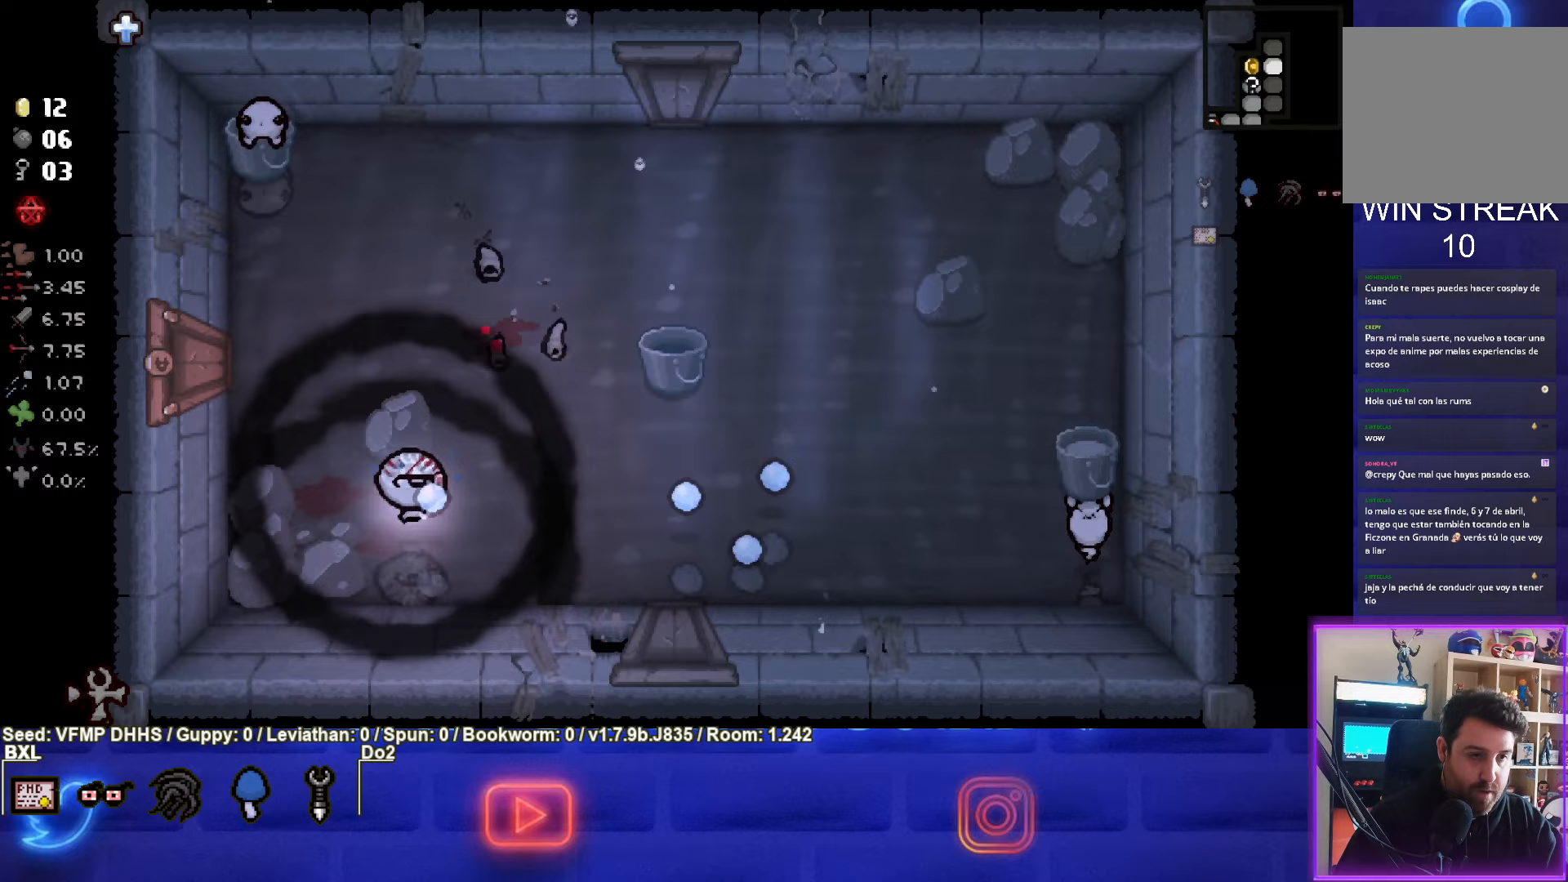
Gameplay with a controller (PlayStation layout); each line is a JSON object with the inputs held at the frame after it. "events" lists button and stick changes between this image and that frame as [ms after this image, input, new state], when the widget could be followed in between. Not read: L3 R3 right_stick.
{"buttons": ["CIRCLE"], "left_stick": "center", "events": [[250, "left_stick", "down-left"], [400, "left_stick", "center"]]}
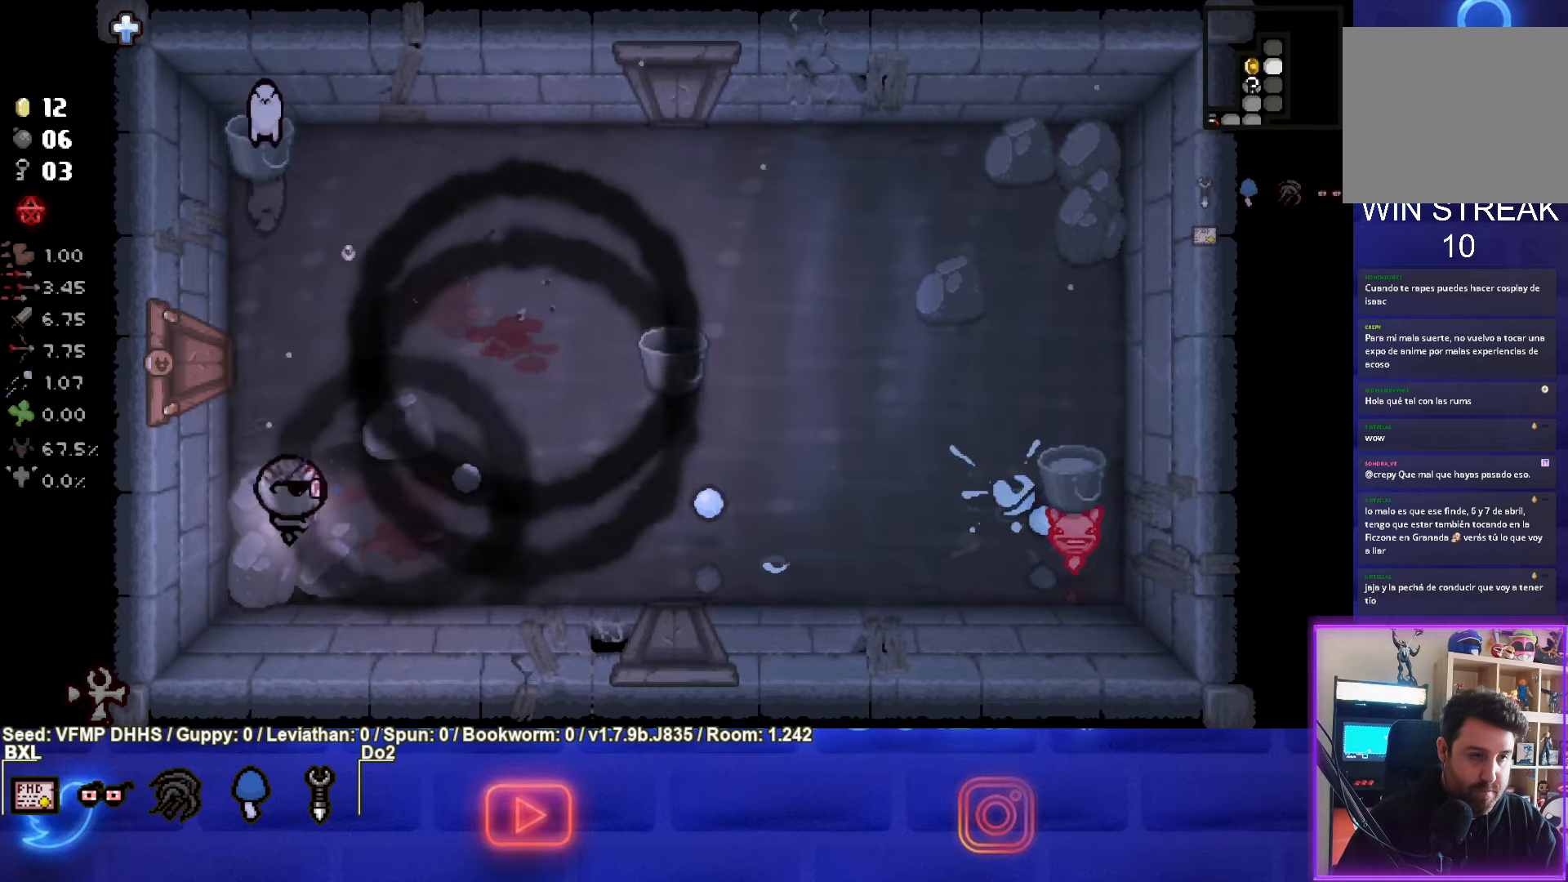
{"buttons": [], "left_stick": "up-right", "events": [[167, "left_stick", "right"], [417, "left_stick", "up-right"], [483, "CIRCLE", "up"]]}
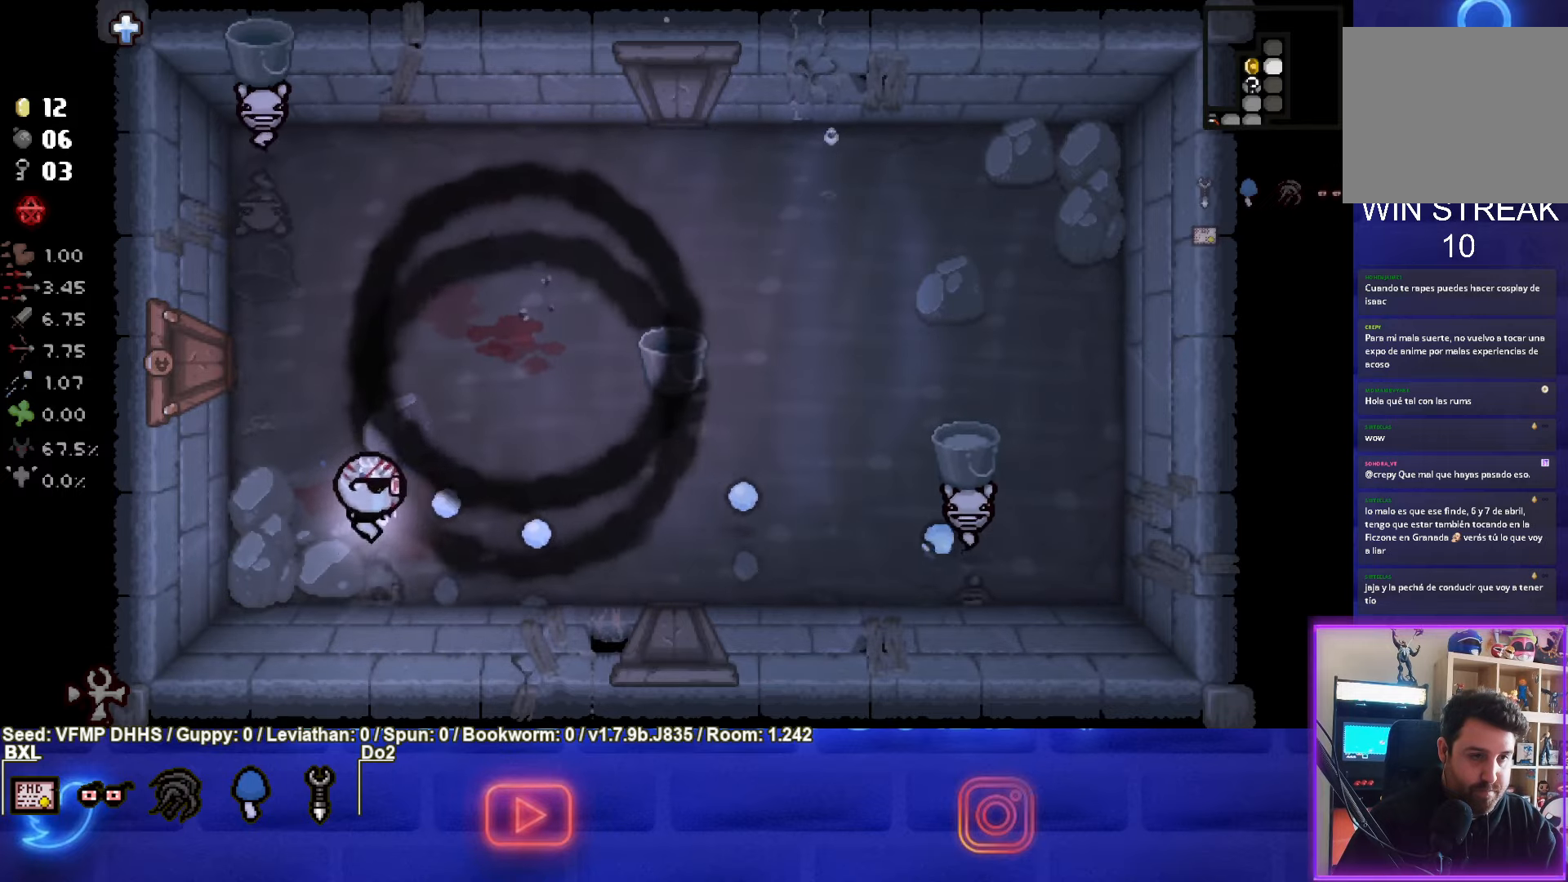
{"buttons": ["CROSS"], "left_stick": "up-right", "events": [[283, "CROSS", "down"]]}
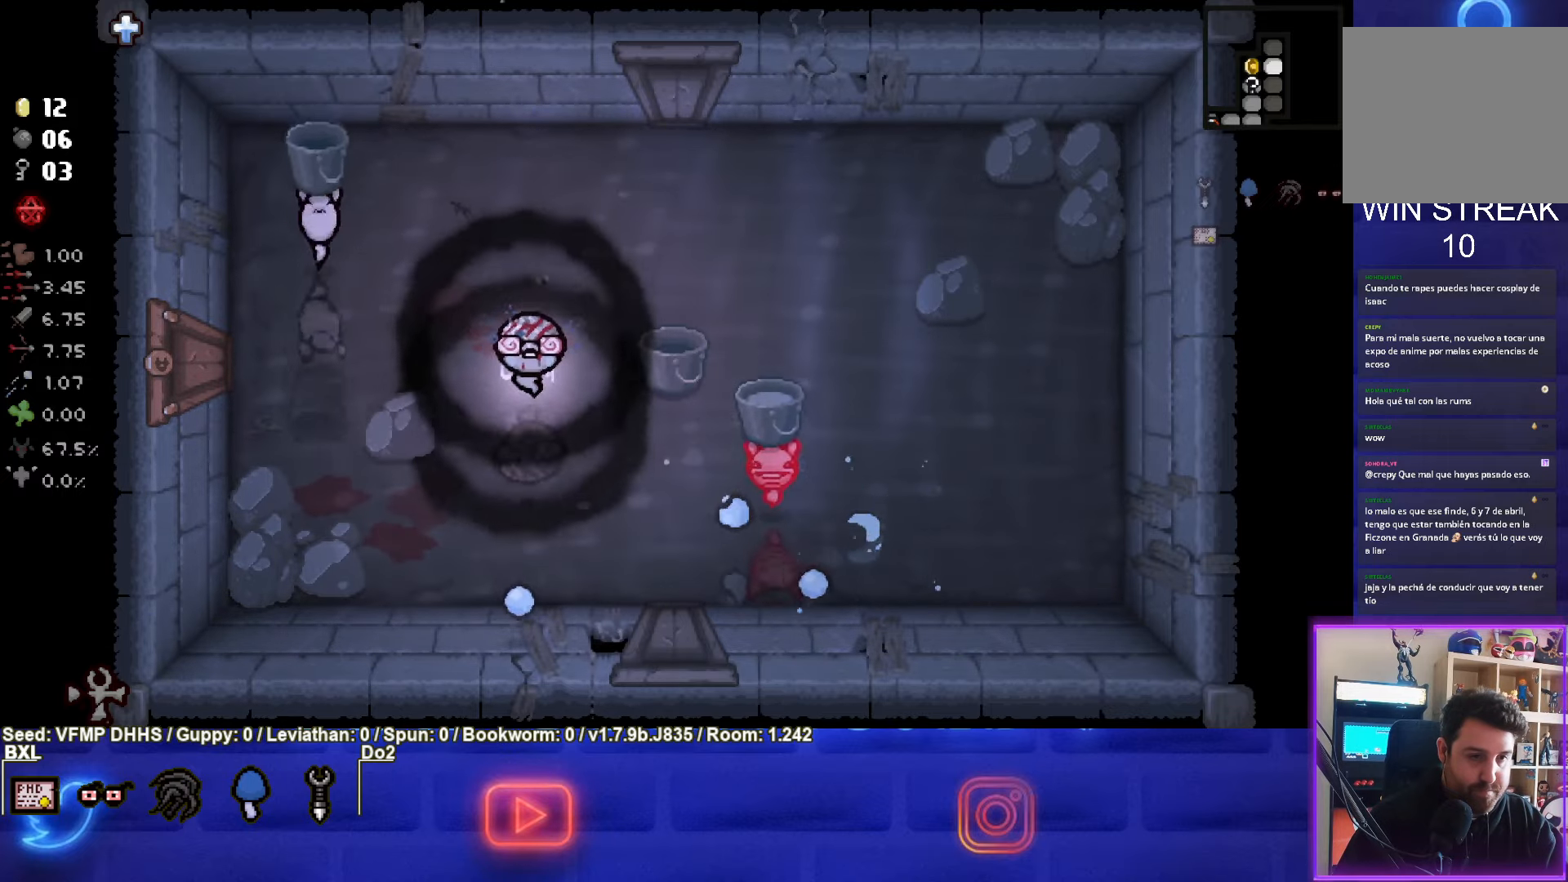
{"buttons": ["CROSS"], "left_stick": "up-right", "events": []}
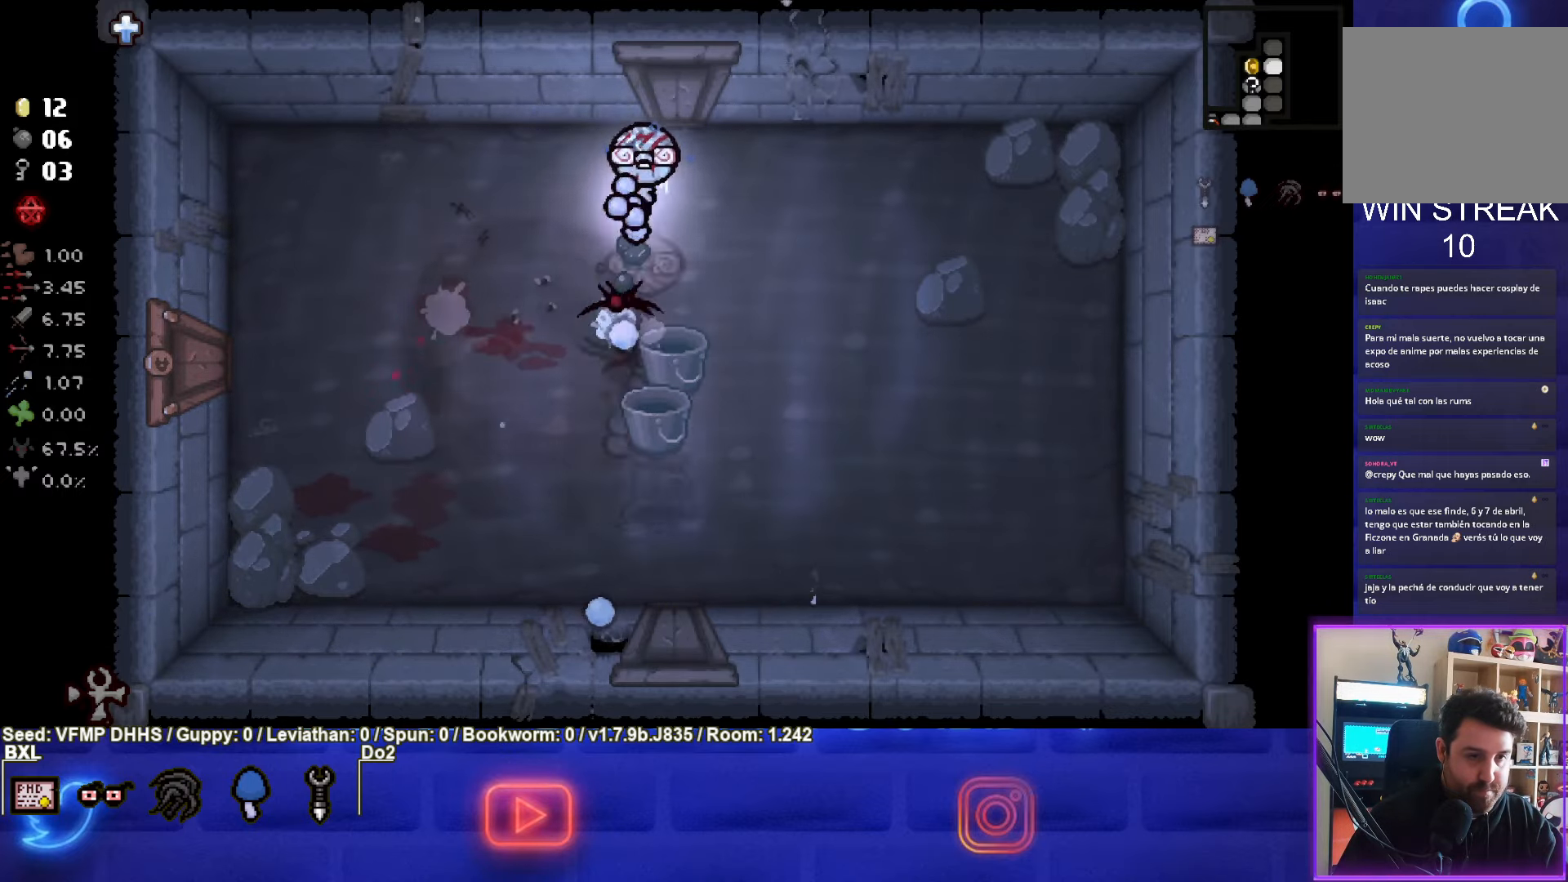
{"buttons": ["SQUARE"], "left_stick": "right", "events": [[183, "SQUARE", "down"], [250, "left_stick", "right"], [267, "CROSS", "up"]]}
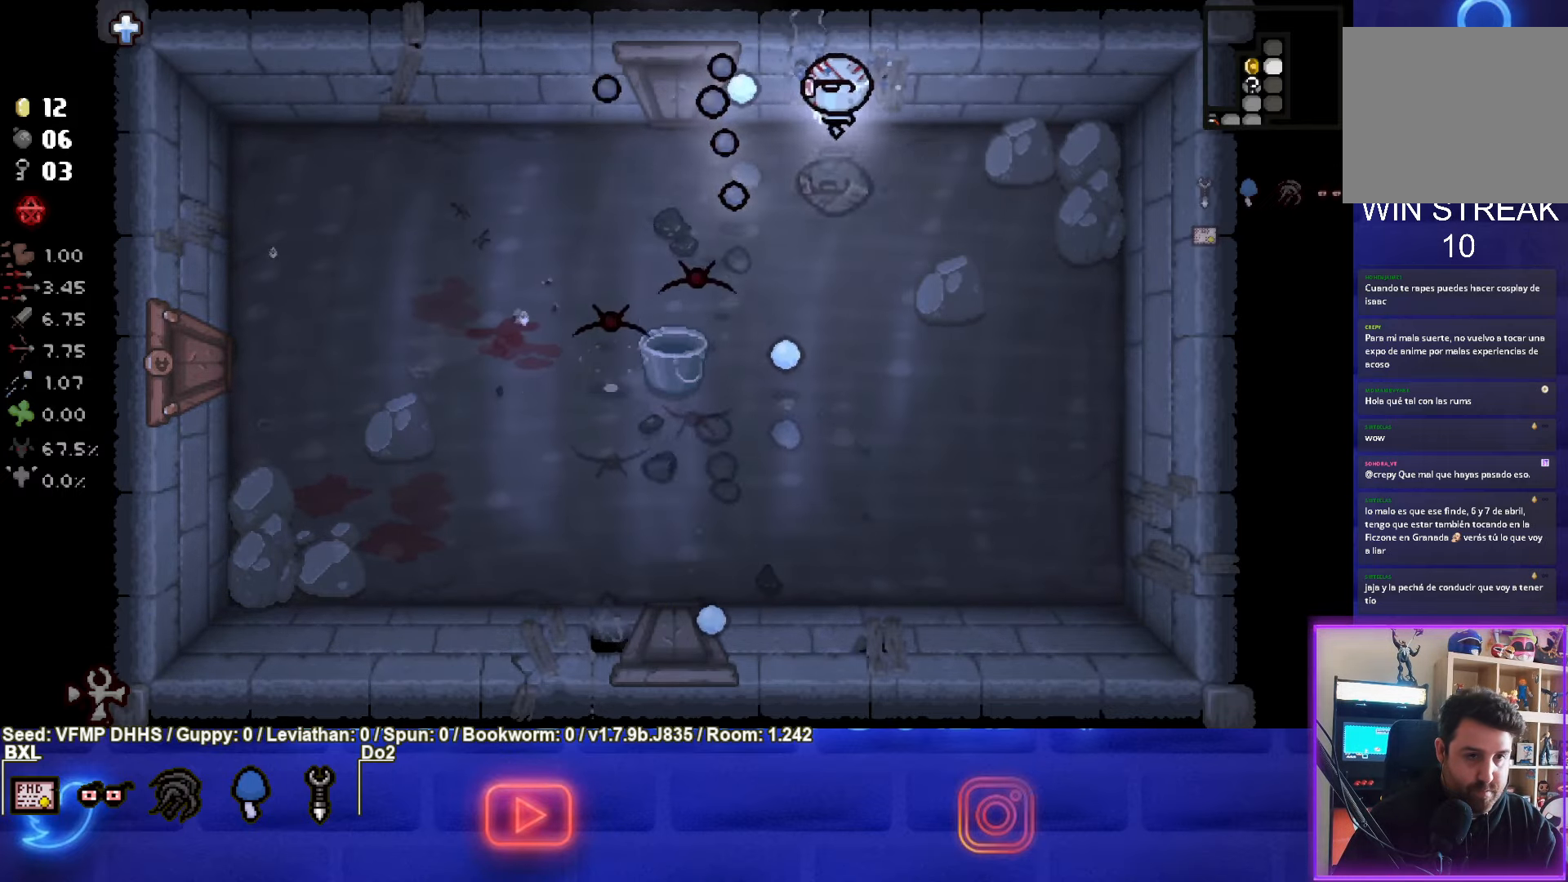
{"buttons": ["SQUARE"], "left_stick": "down-right", "events": [[183, "left_stick", "down-right"]]}
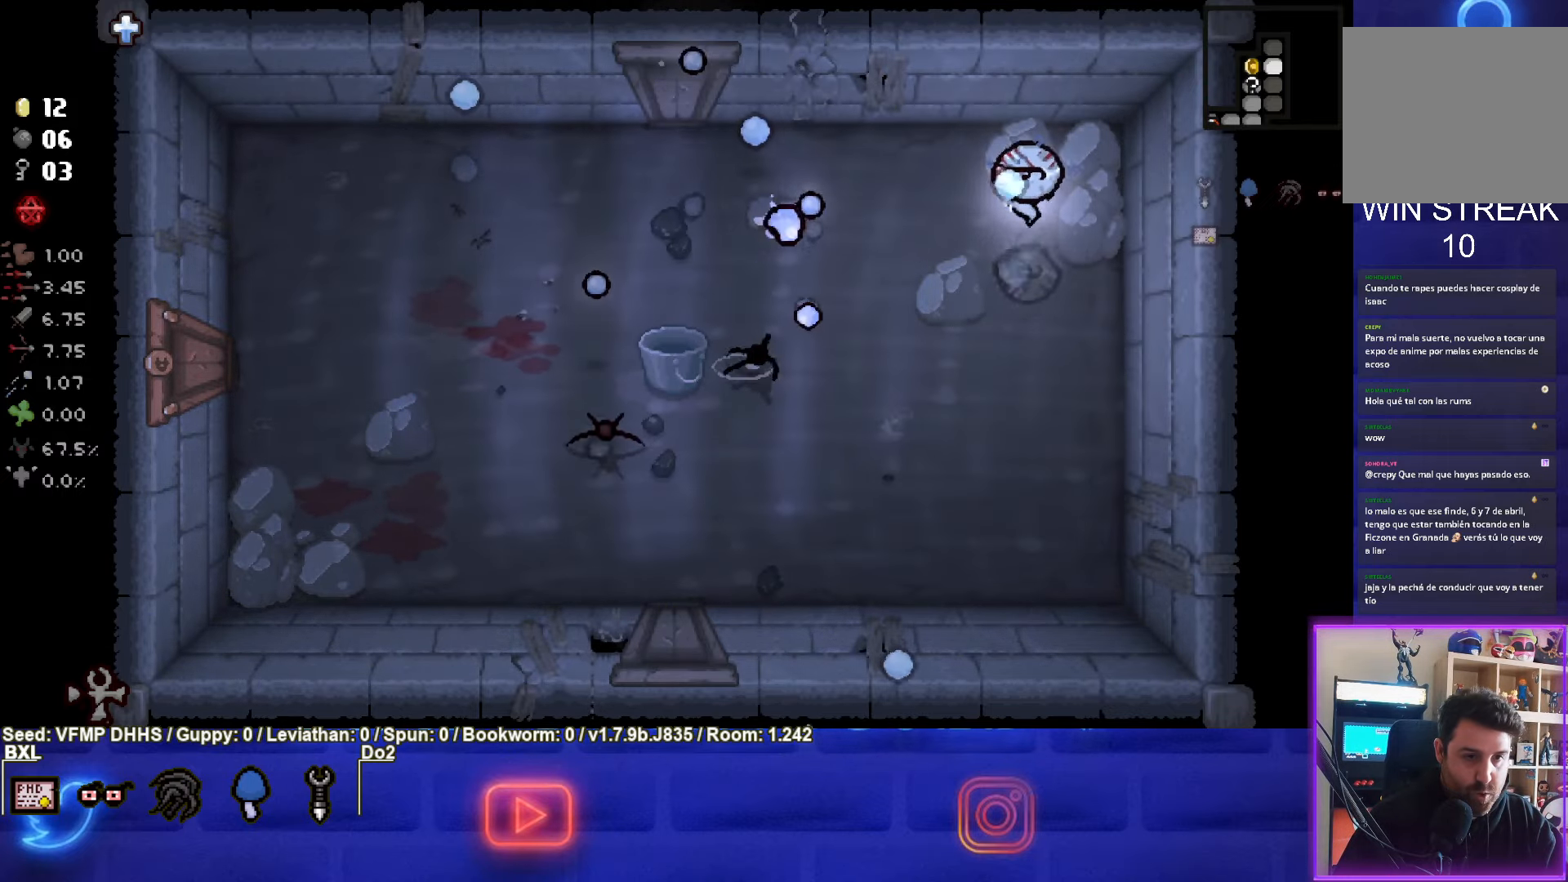
{"buttons": ["SQUARE"], "left_stick": "center", "events": [[183, "left_stick", "center"], [333, "left_stick", "down"], [483, "left_stick", "center"]]}
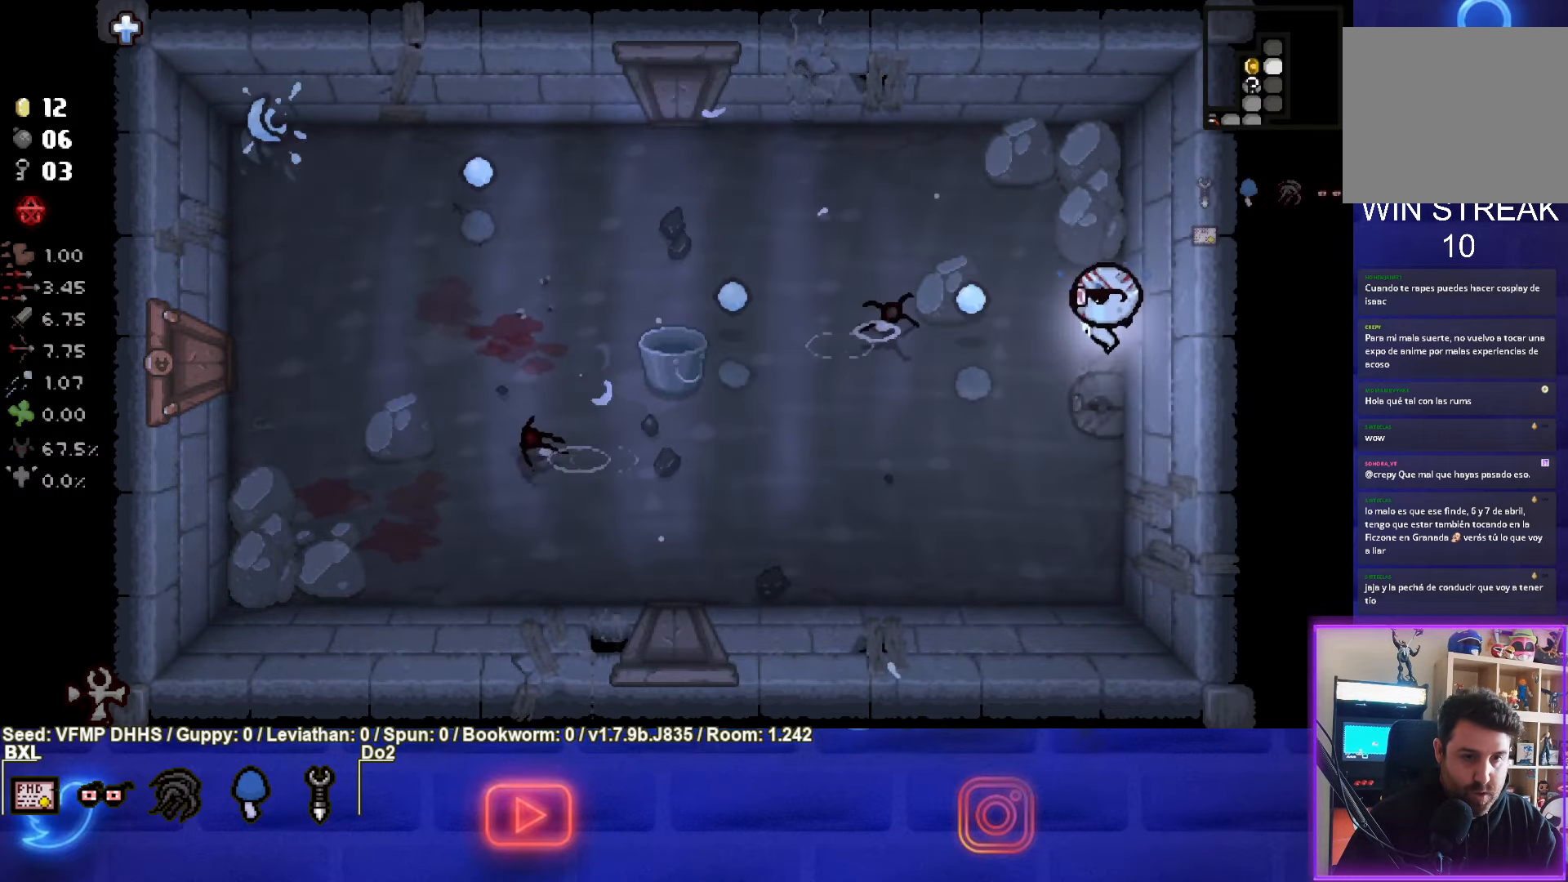
{"buttons": [], "left_stick": "left", "events": [[83, "left_stick", "down-left"], [500, "SQUARE", "up"], [500, "left_stick", "left"]]}
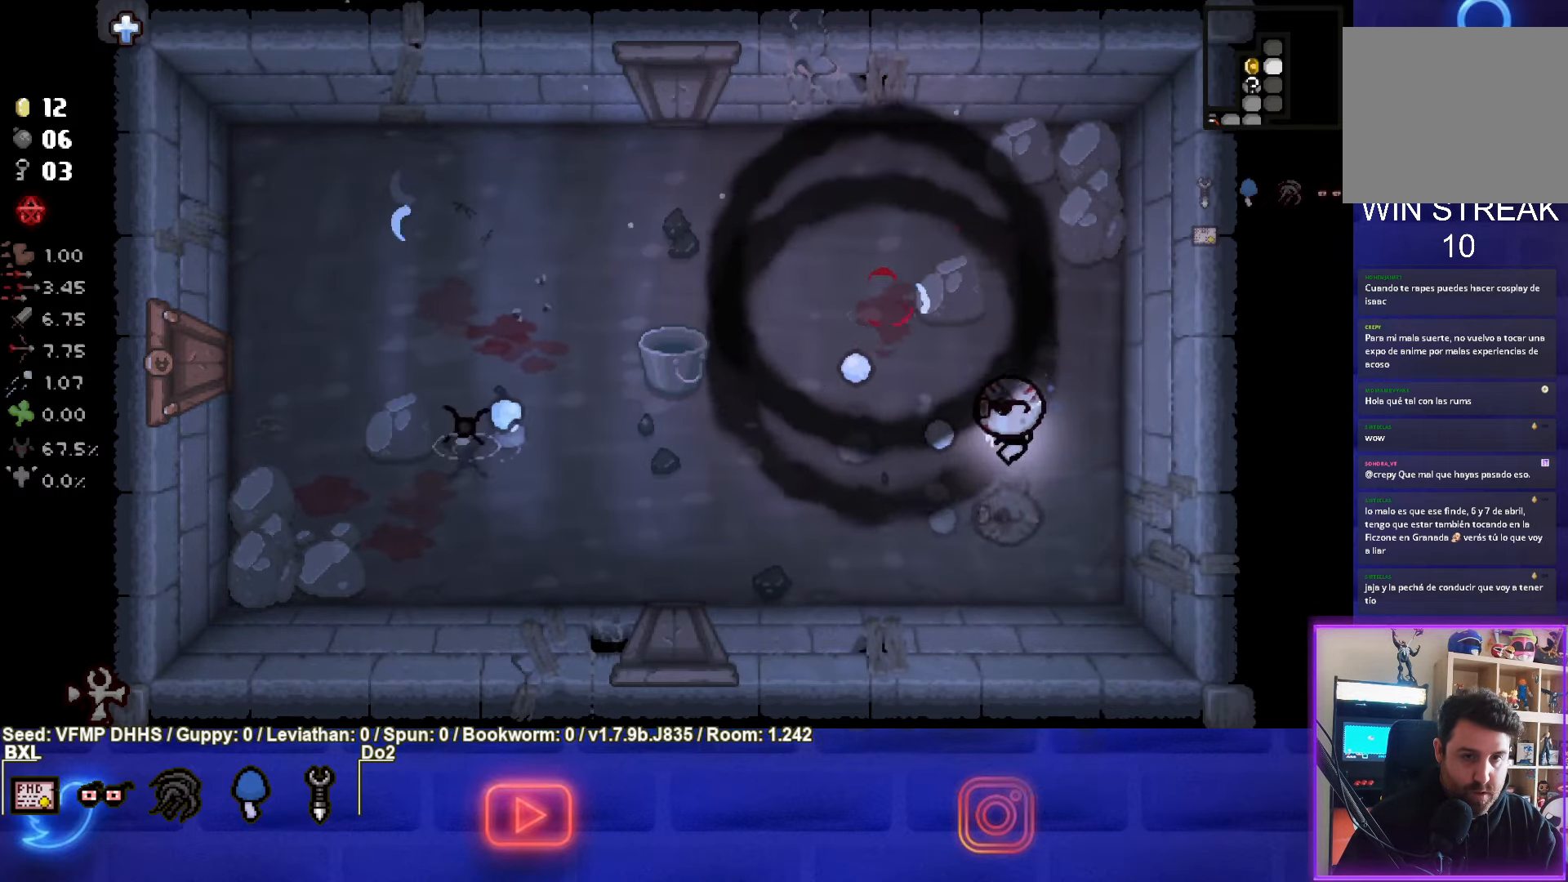
{"buttons": ["SQUARE"], "left_stick": "center", "events": [[83, "SQUARE", "down"], [350, "left_stick", "center"]]}
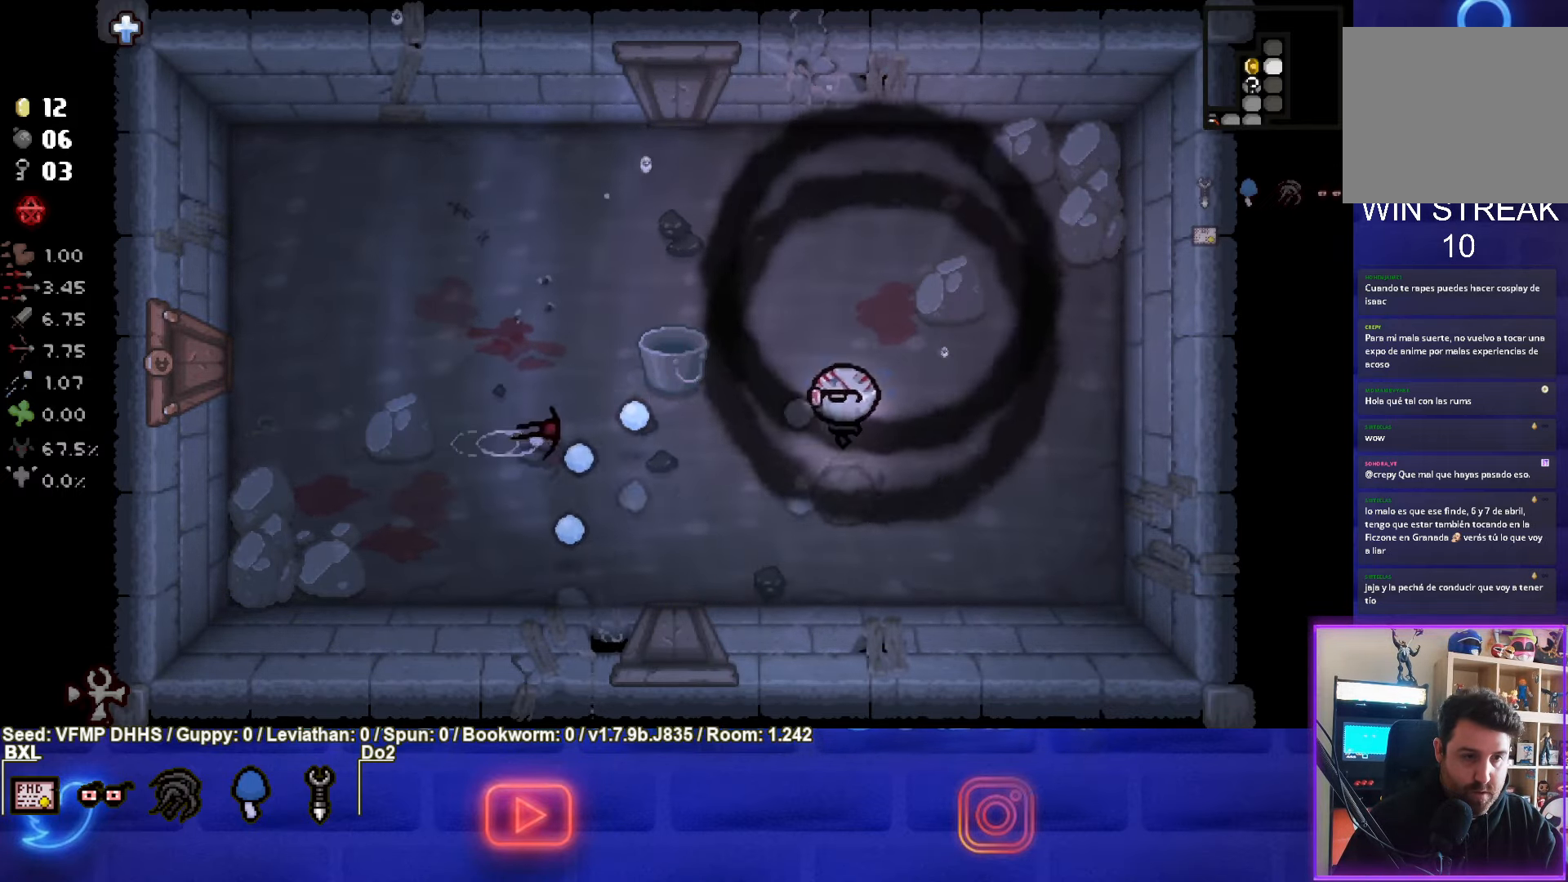
{"buttons": [], "left_stick": "left", "events": [[33, "left_stick", "right"], [217, "SQUARE", "up"], [267, "left_stick", "down-left"], [500, "left_stick", "left"]]}
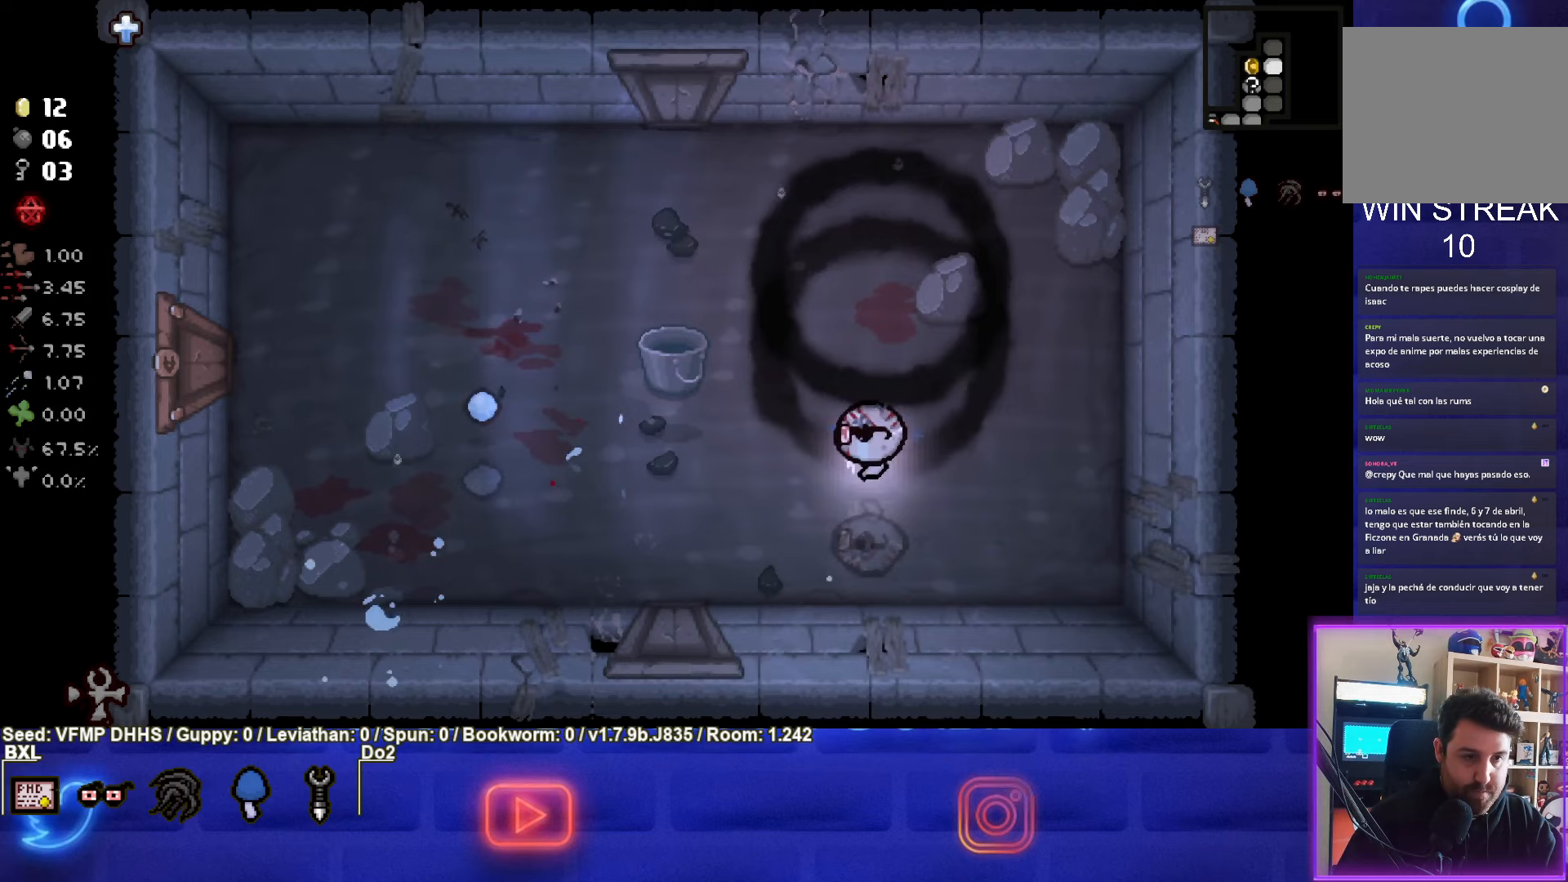
{"buttons": [], "left_stick": "up-left", "events": [[350, "left_stick", "up-left"]]}
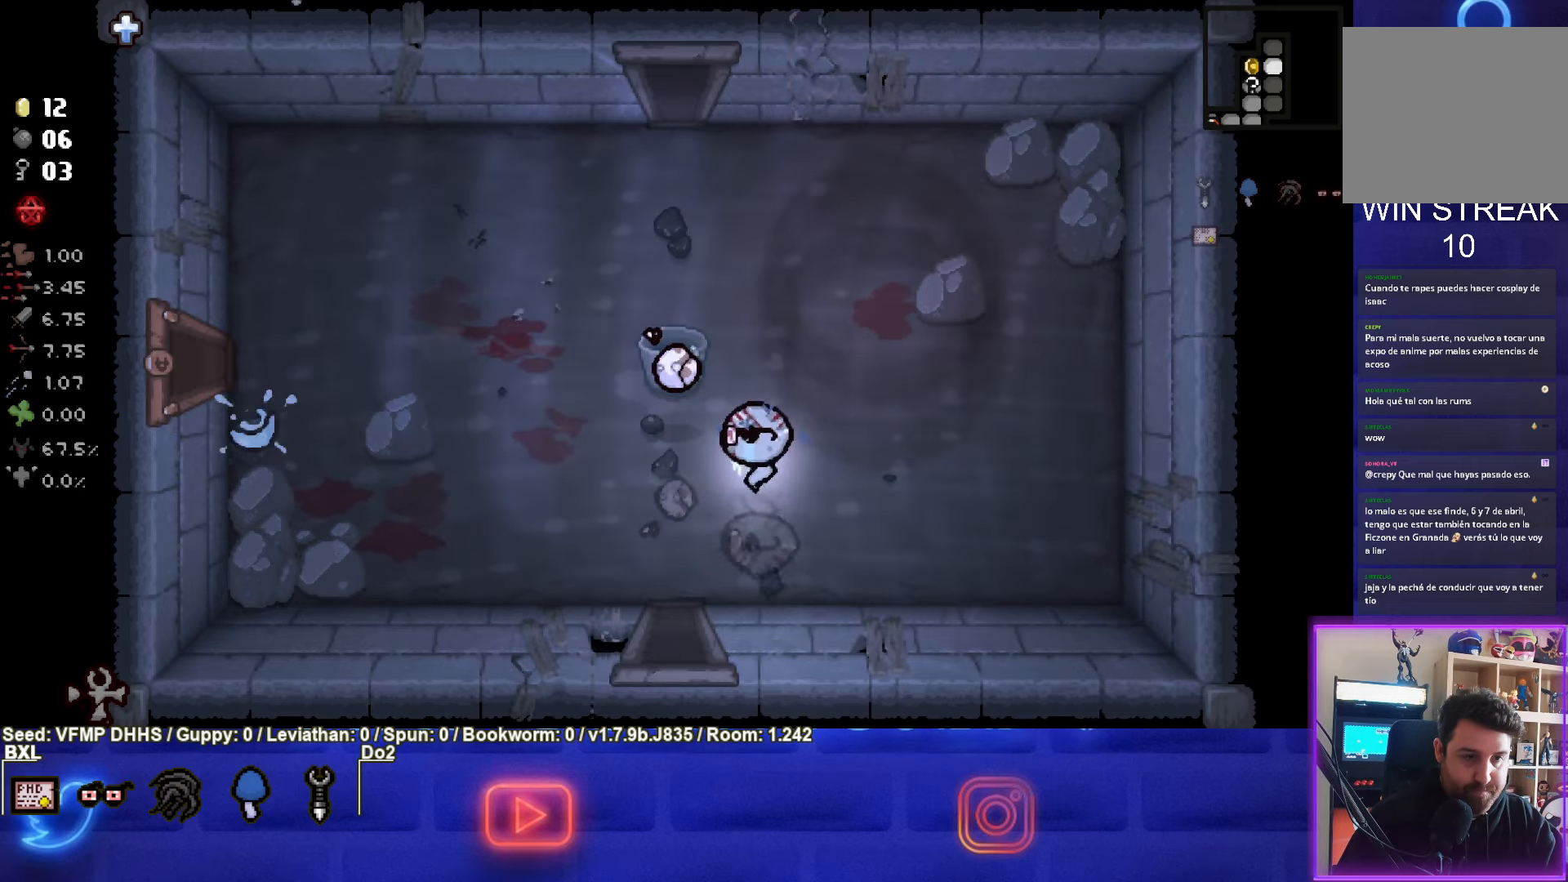
{"buttons": [], "left_stick": "up", "events": [[100, "left_stick", "up"]]}
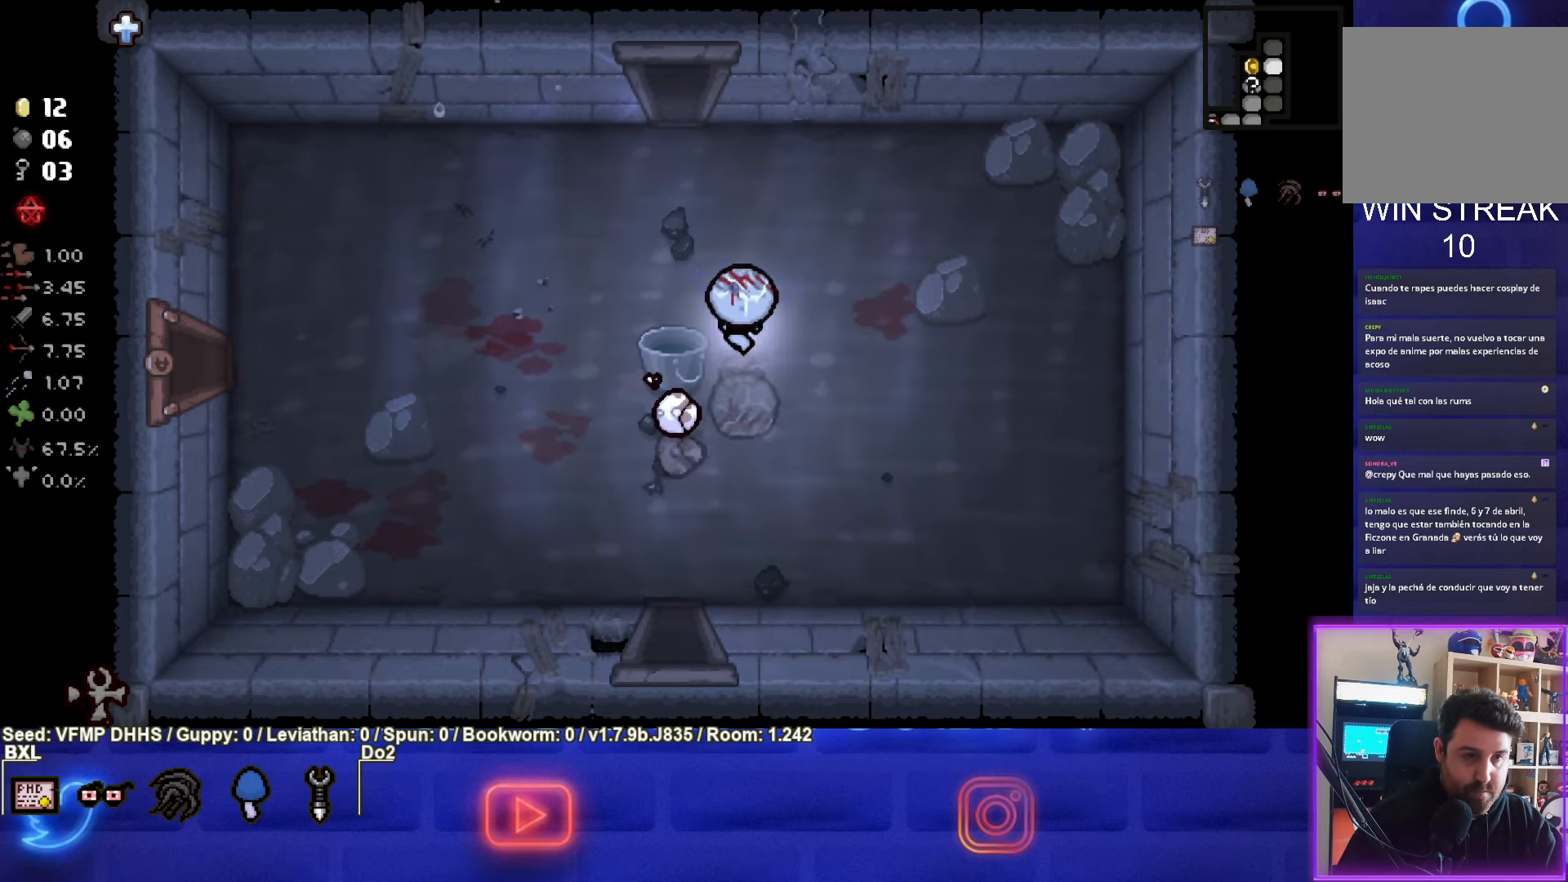
{"buttons": [], "left_stick": "up", "events": []}
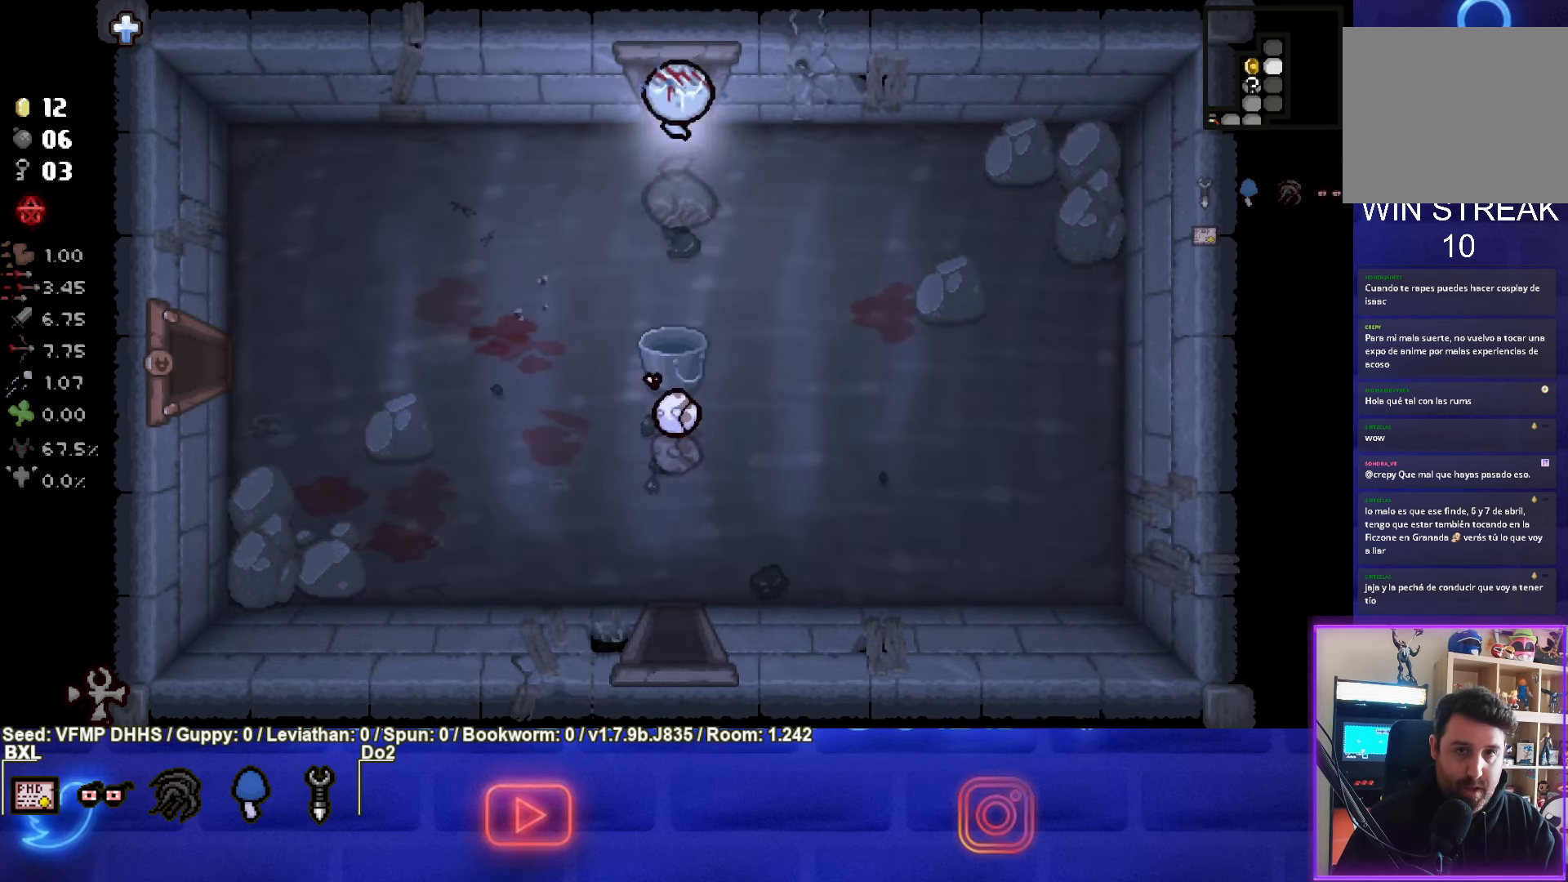
{"buttons": ["TRIANGLE"], "left_stick": "center", "events": [[317, "TRIANGLE", "down"], [317, "left_stick", "center"]]}
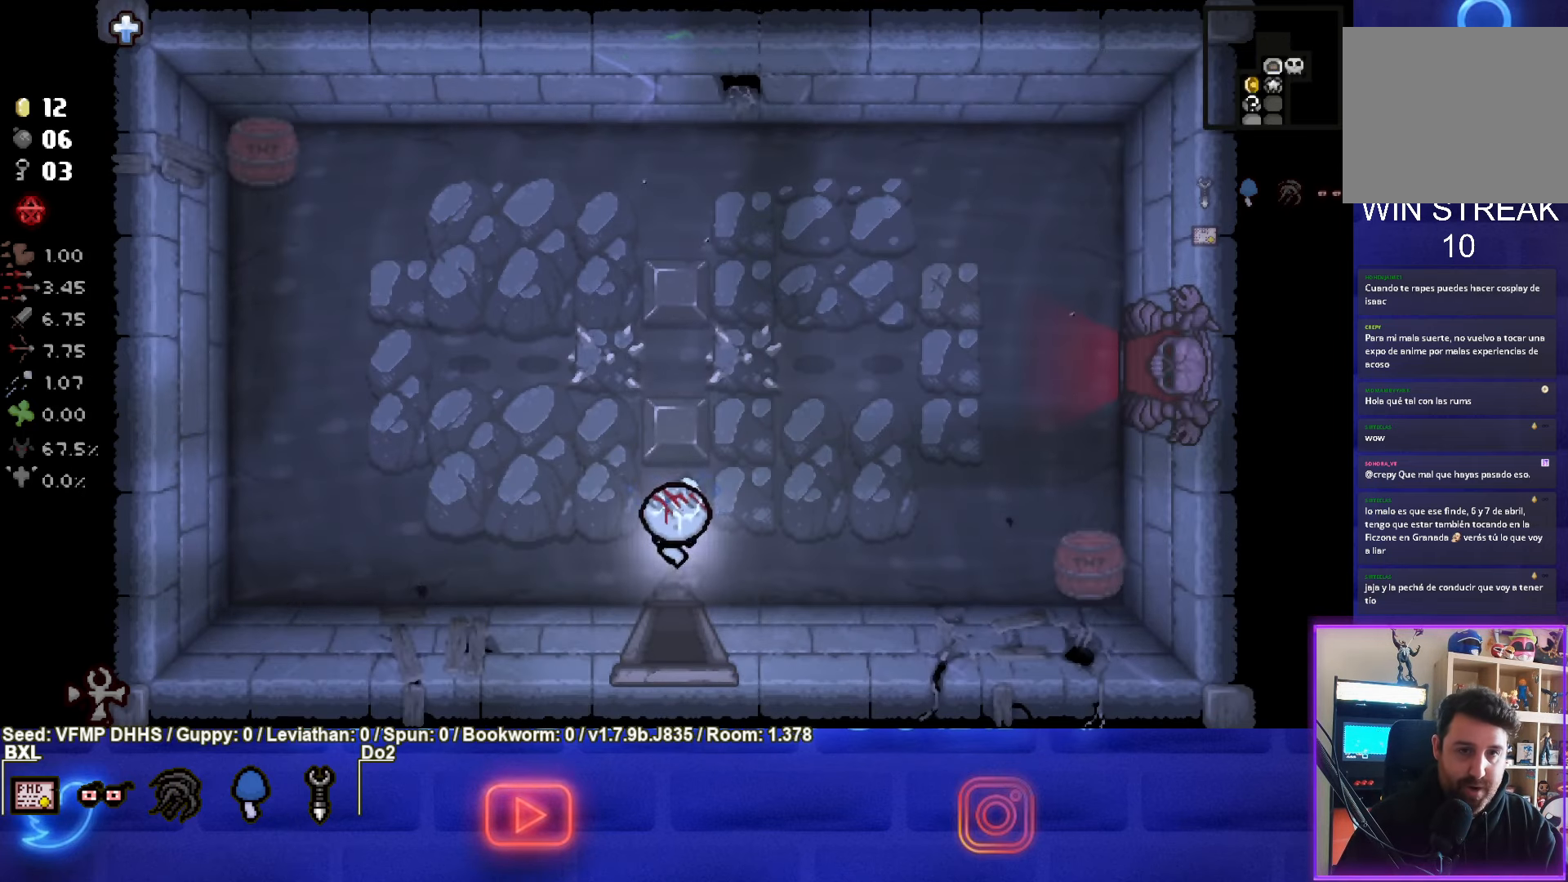
{"buttons": [], "left_stick": "center", "events": [[250, "TRIANGLE", "up"], [317, "left_stick", "left"], [483, "left_stick", "center"]]}
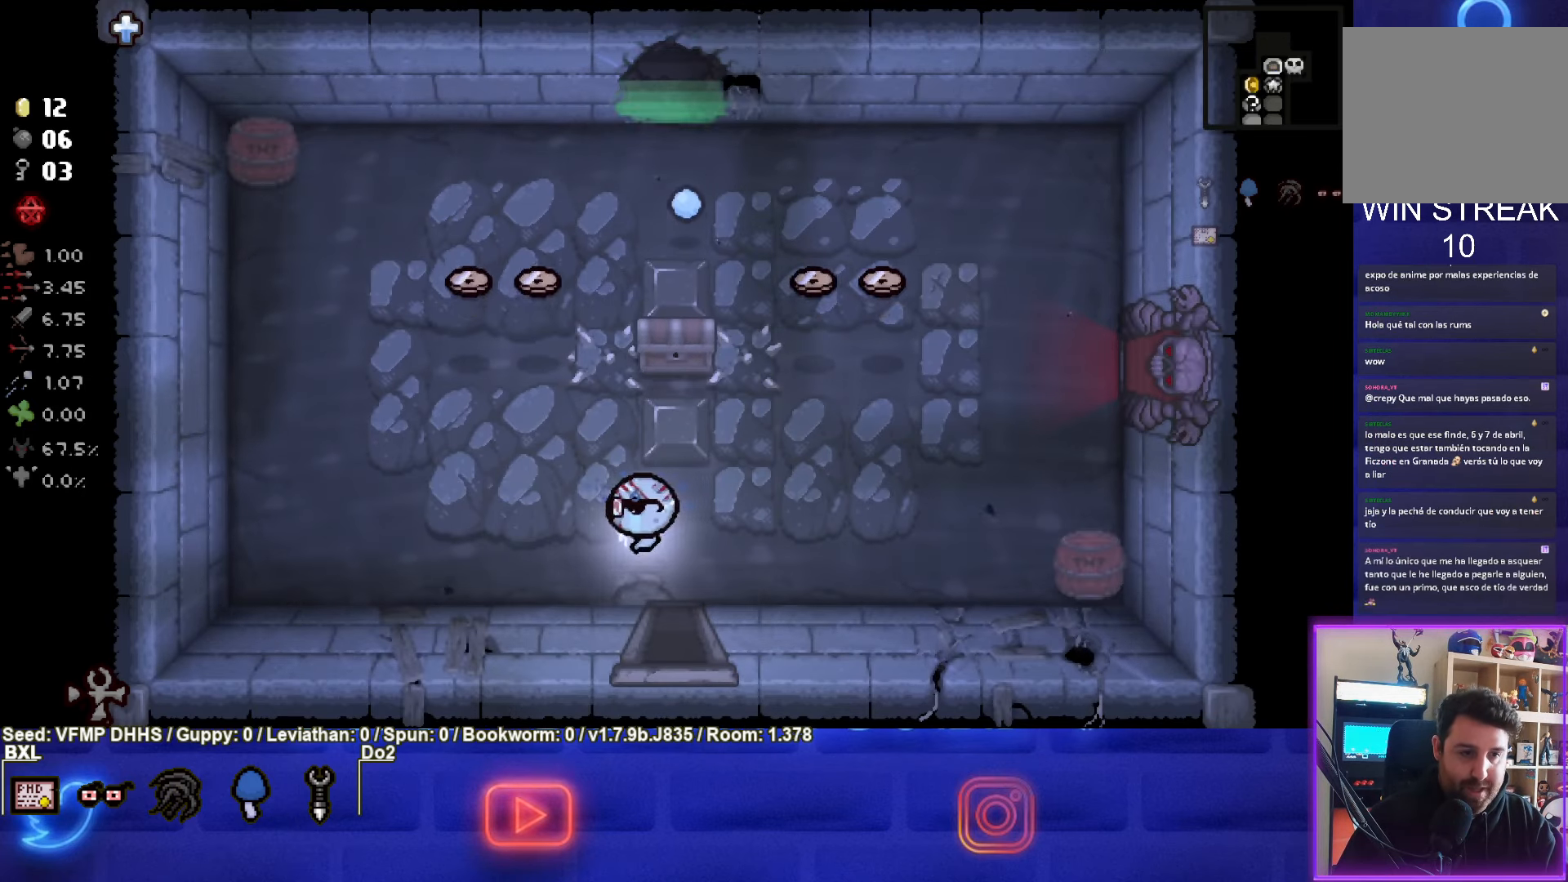
{"buttons": [], "left_stick": "up", "events": [[33, "left_stick", "up-right"], [250, "left_stick", "up"]]}
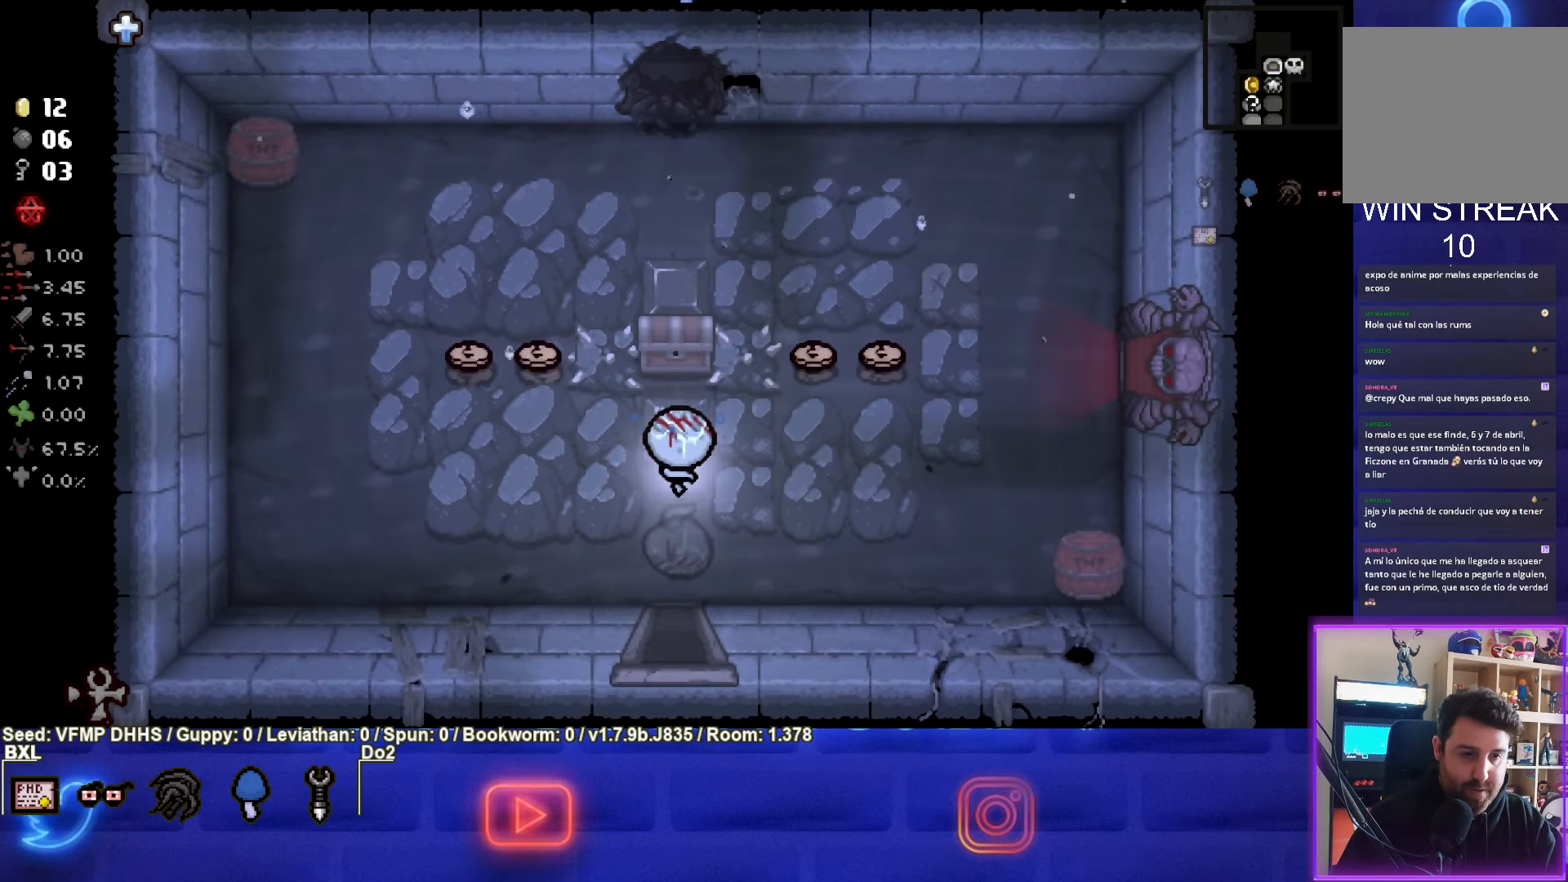
{"buttons": [], "left_stick": "center", "events": [[117, "left_stick", "center"], [350, "left_stick", "up"], [450, "left_stick", "center"]]}
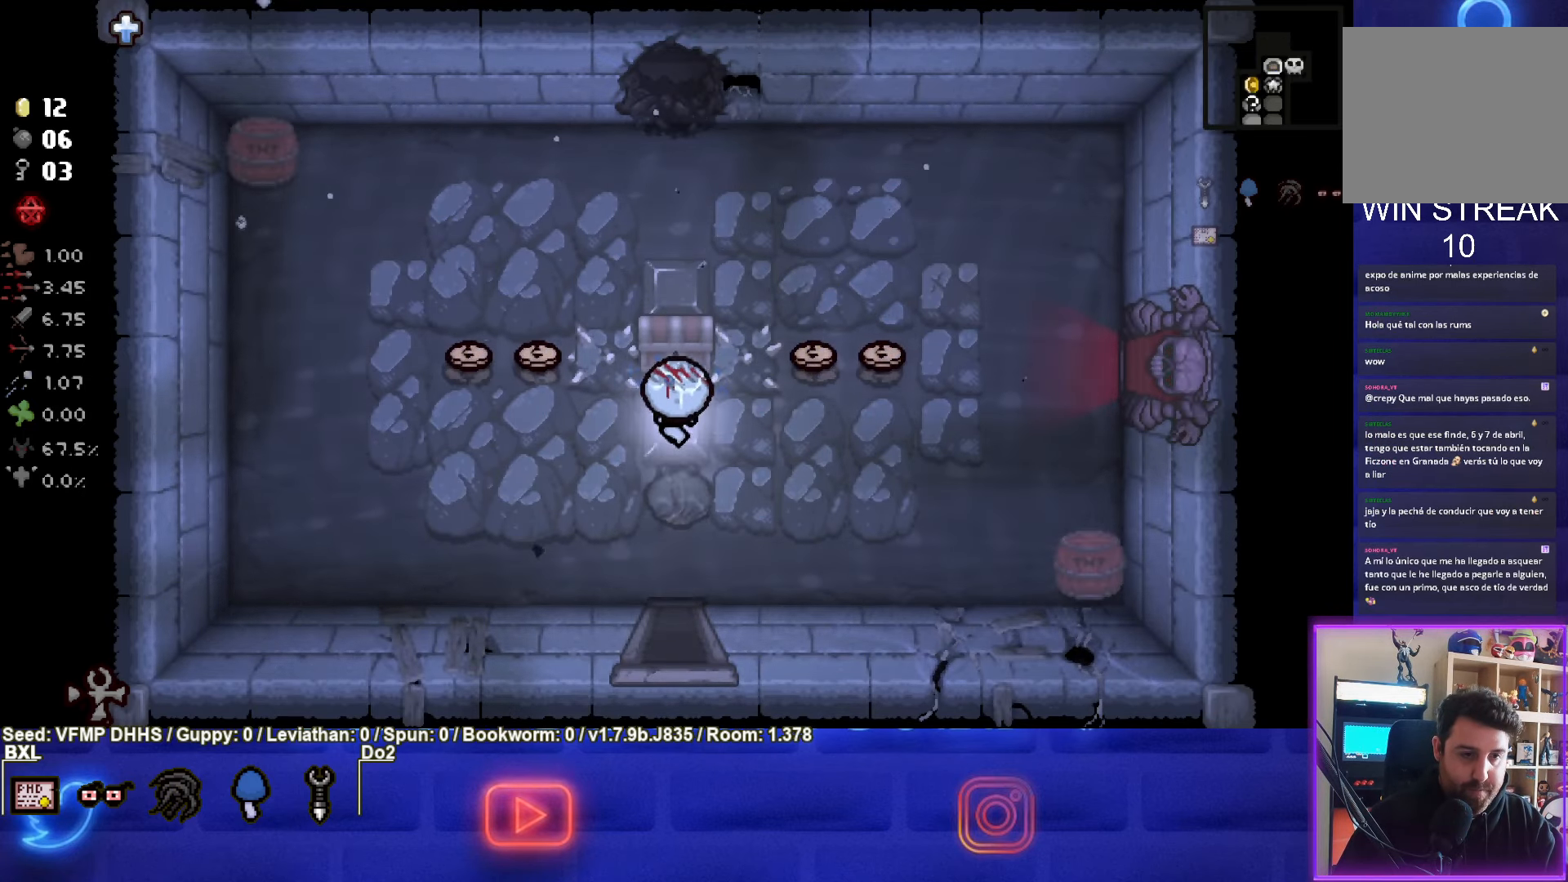
{"buttons": [], "left_stick": "up", "events": [[467, "left_stick", "up"]]}
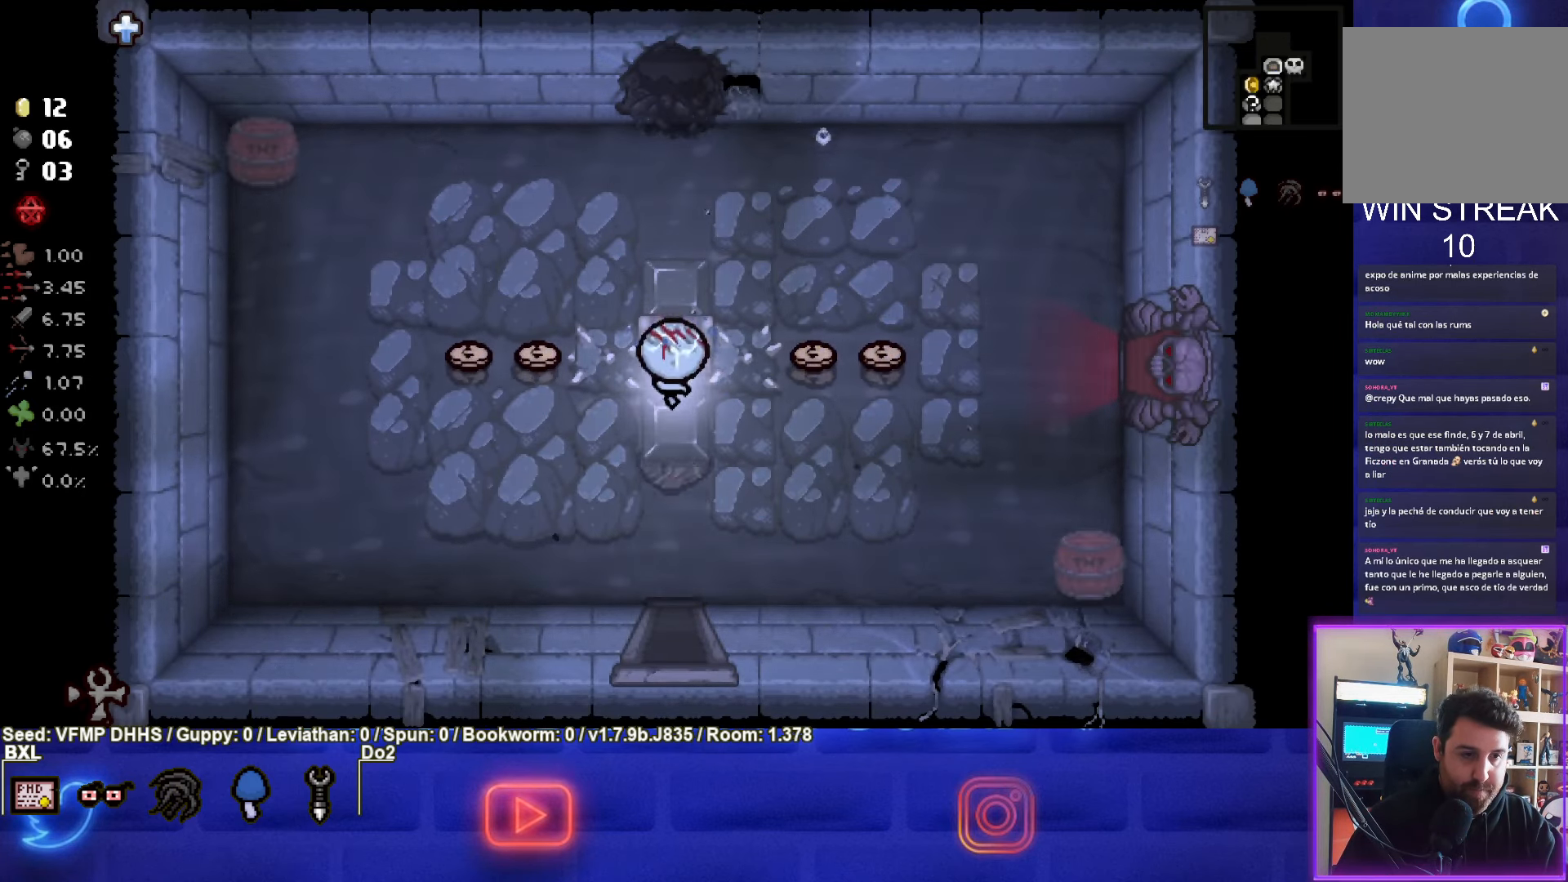
{"buttons": [], "left_stick": "down-left", "events": [[67, "left_stick", "center"], [133, "left_stick", "down"], [317, "left_stick", "down-left"]]}
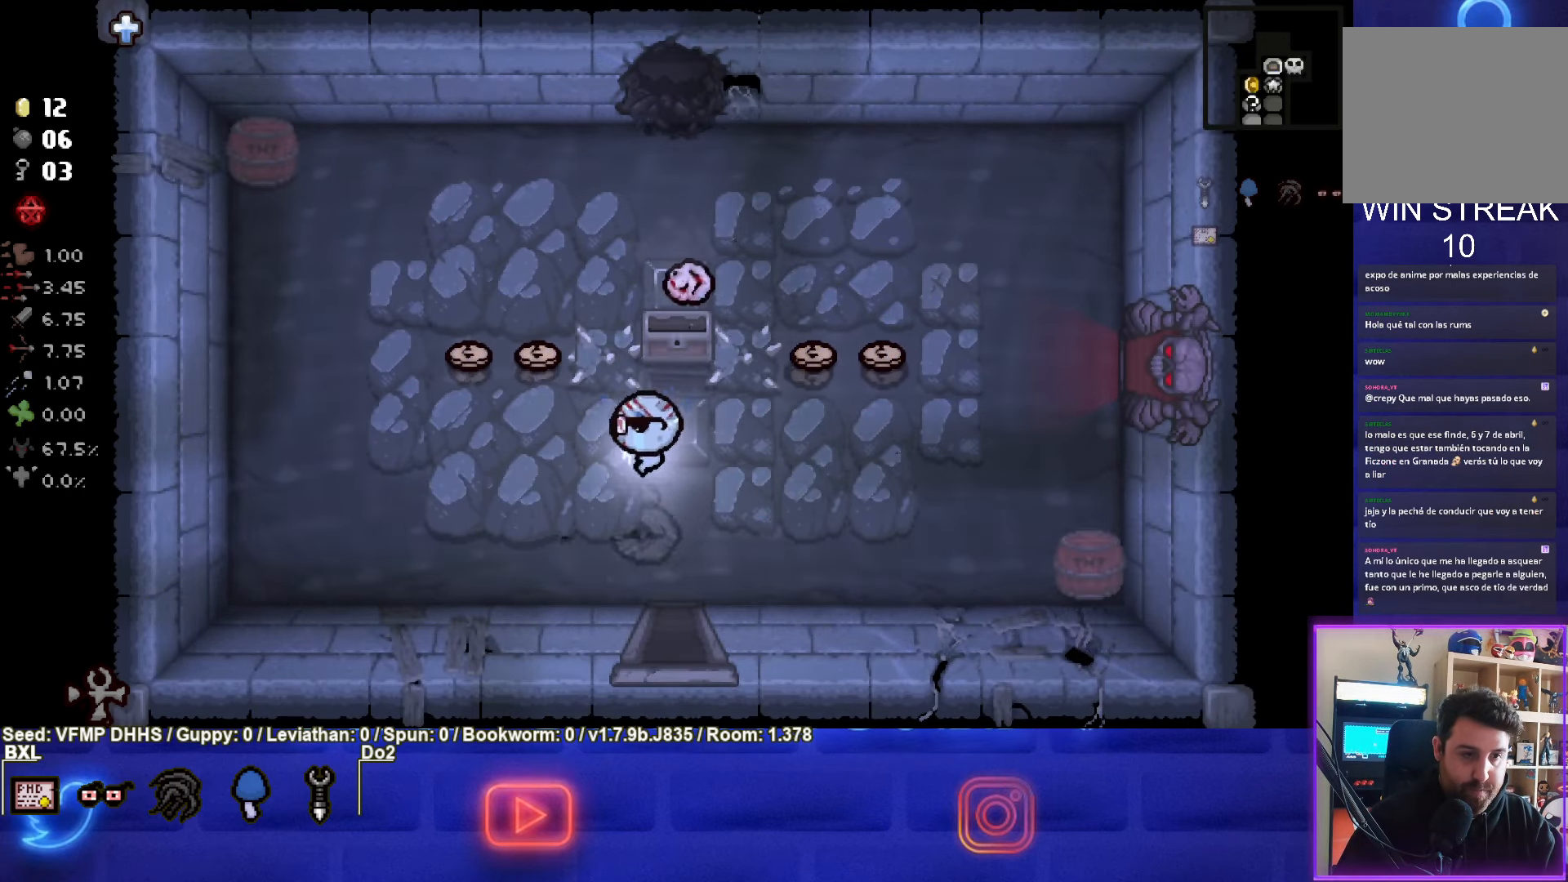
{"buttons": [], "left_stick": "center", "events": [[200, "left_stick", "left"], [500, "left_stick", "center"]]}
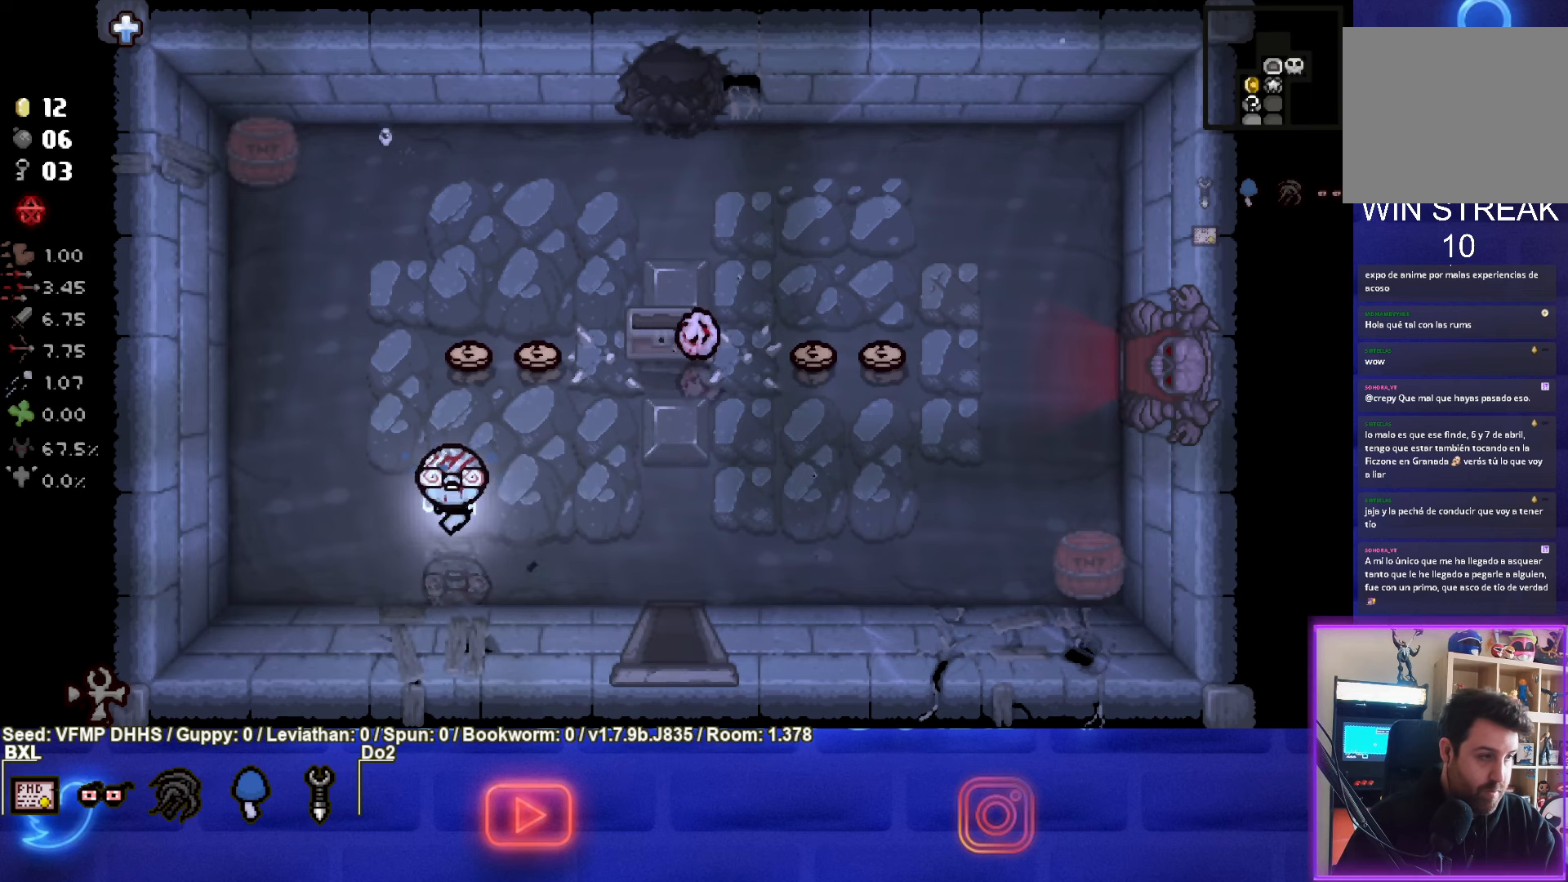
{"buttons": [], "left_stick": "center", "events": [[250, "left_stick", "up-left"], [350, "left_stick", "center"]]}
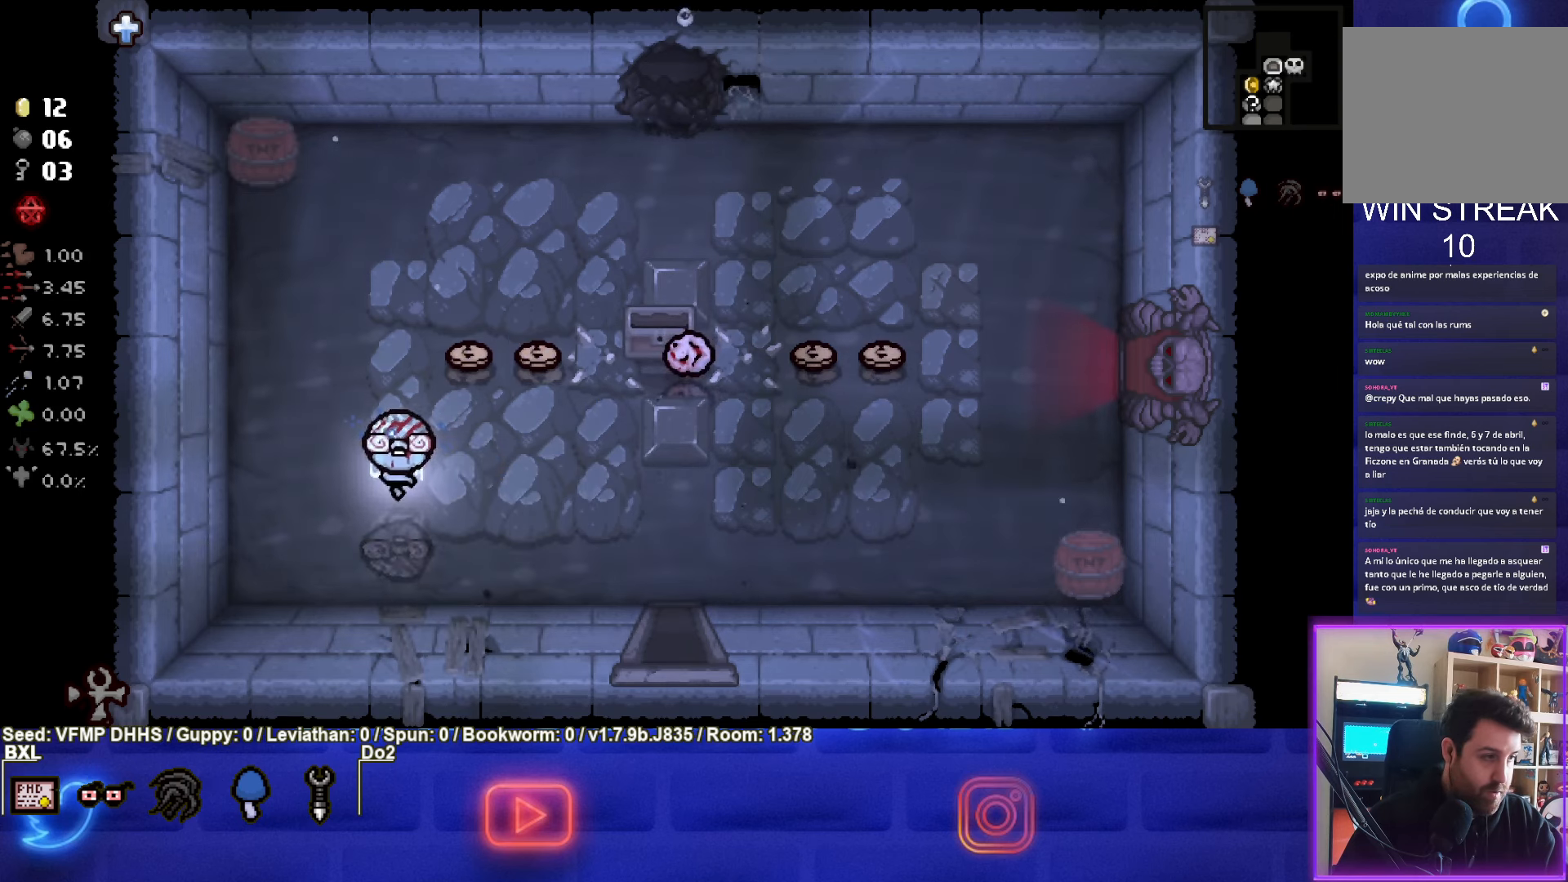
{"buttons": [], "left_stick": "center", "events": [[33, "left_stick", "down-left"], [217, "left_stick", "center"]]}
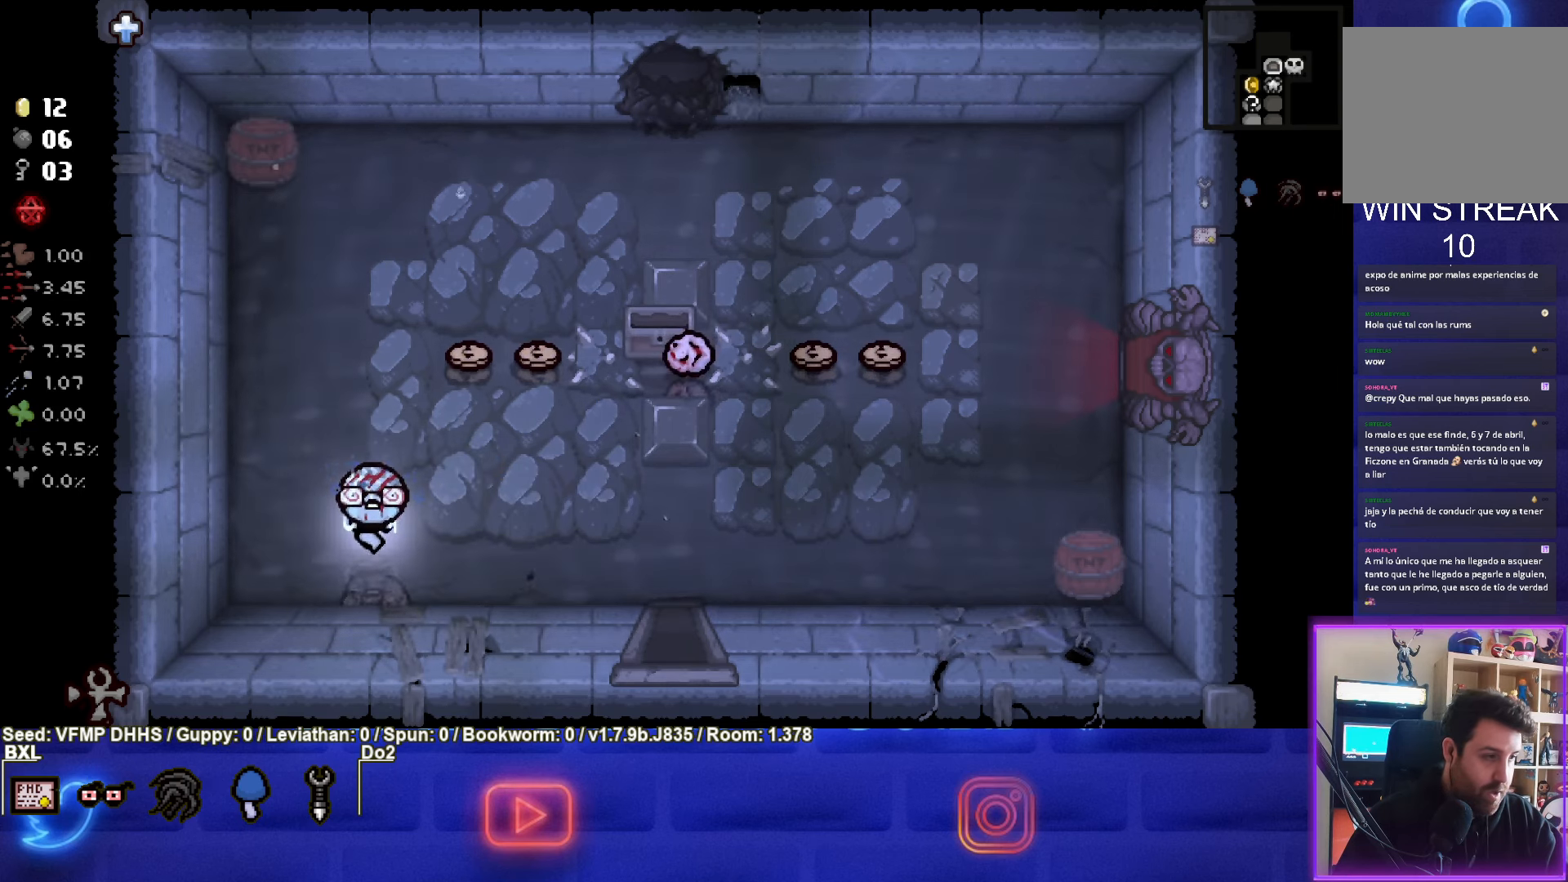
{"buttons": [], "left_stick": "center", "events": []}
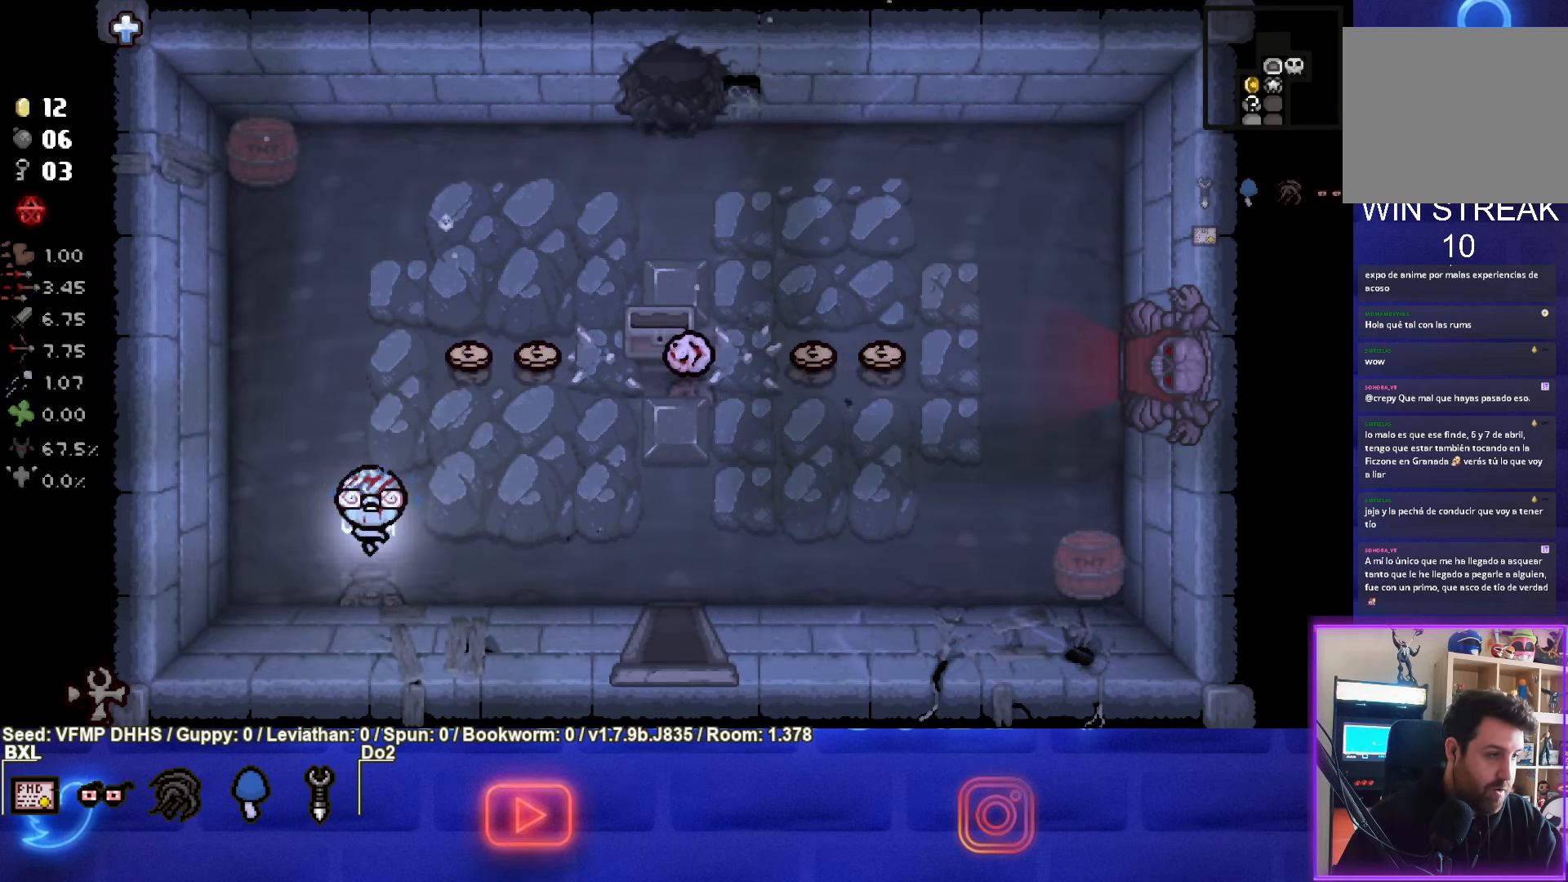
{"buttons": [], "left_stick": "center", "events": []}
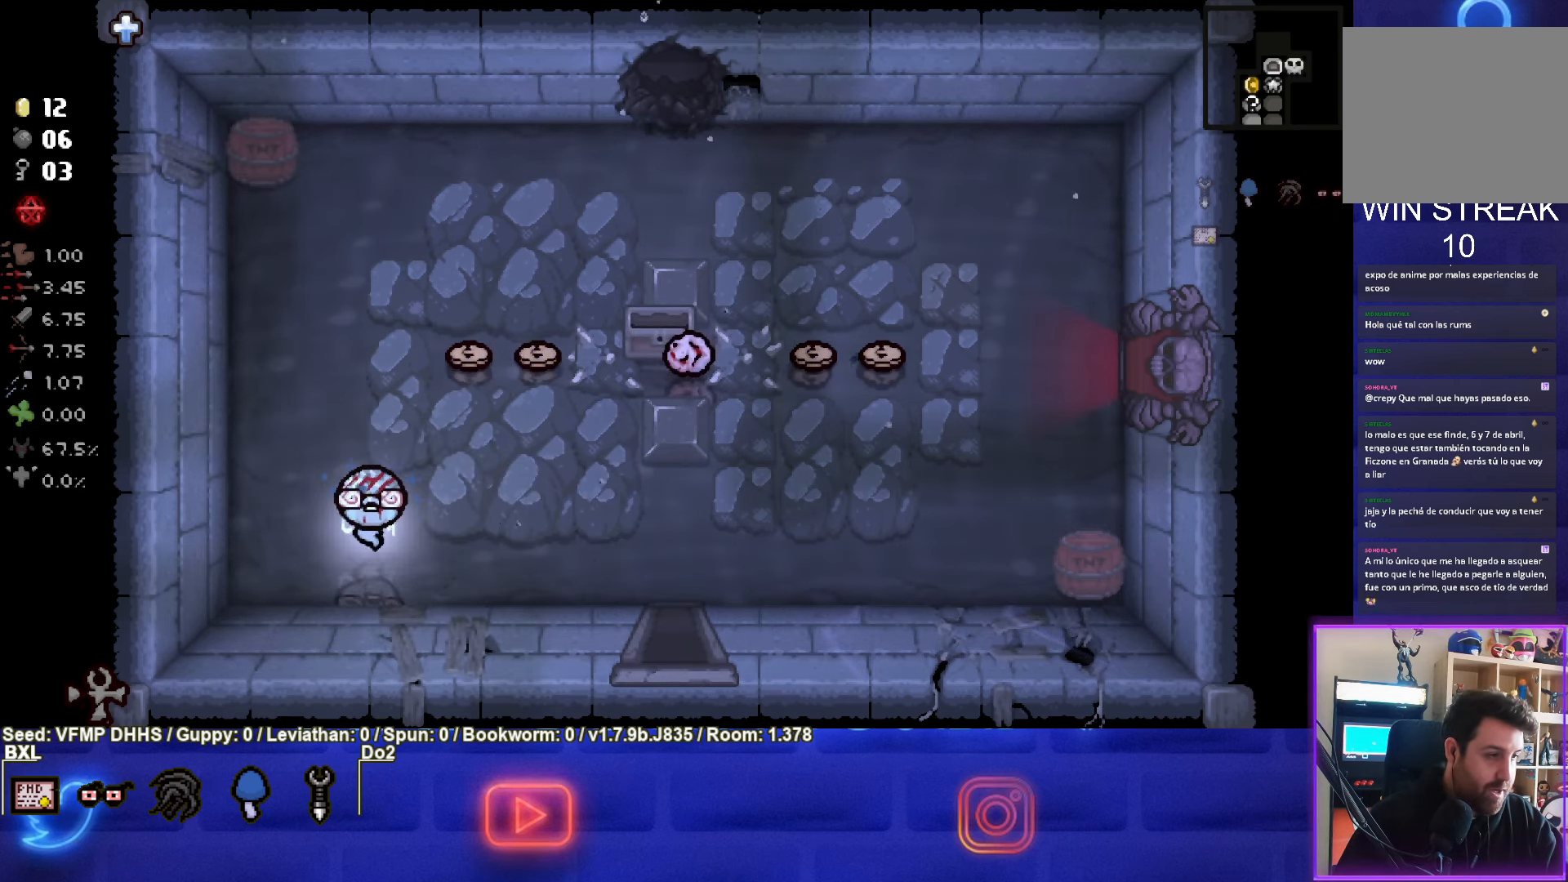
{"buttons": [], "left_stick": "center", "events": []}
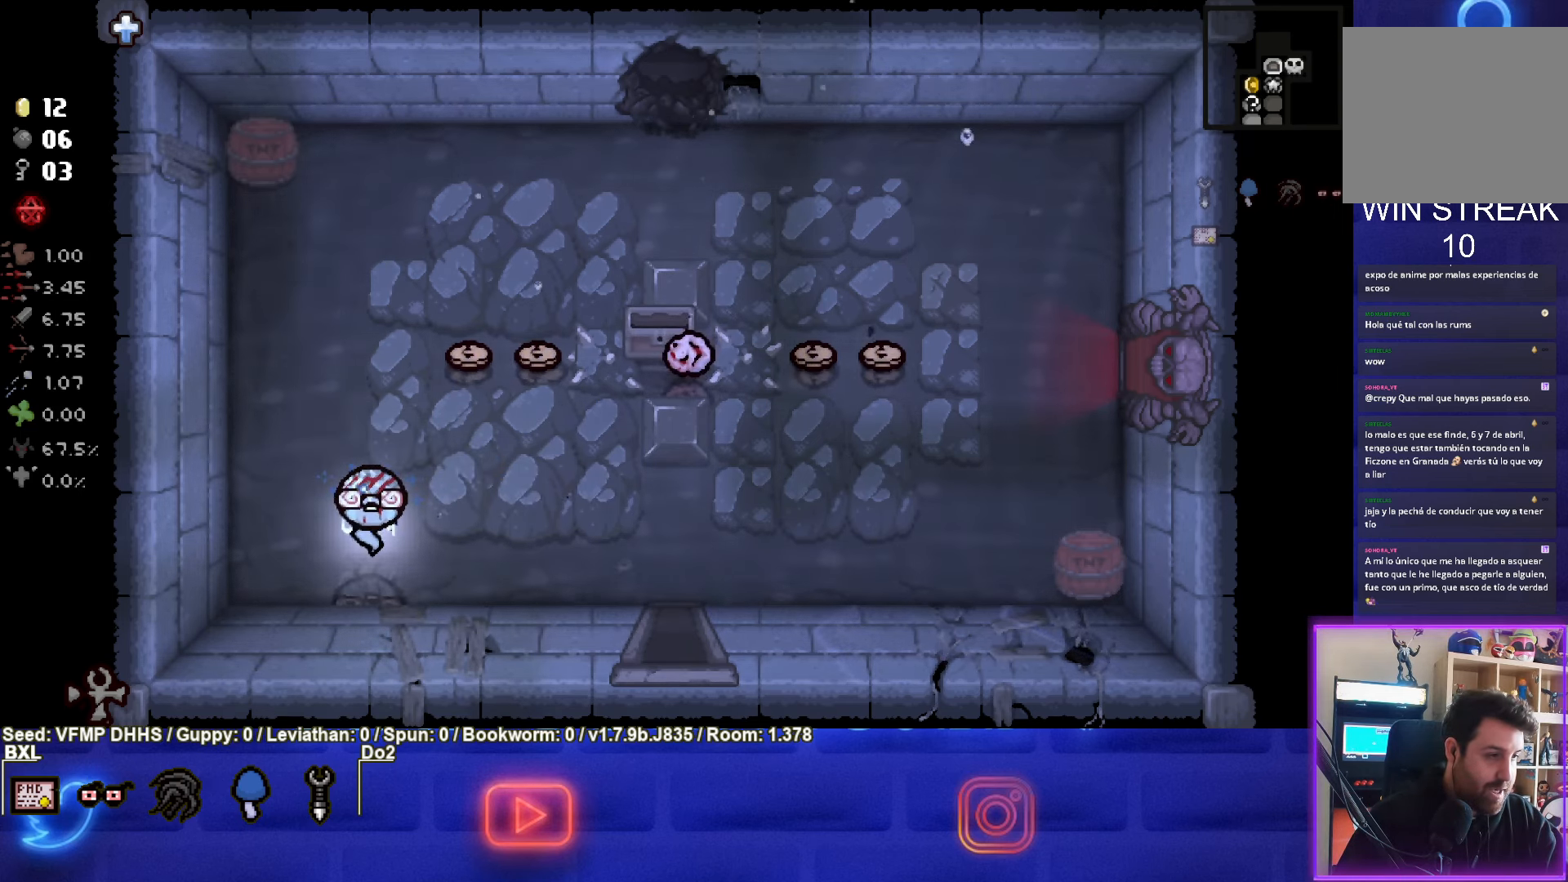
{"buttons": [], "left_stick": "center", "events": []}
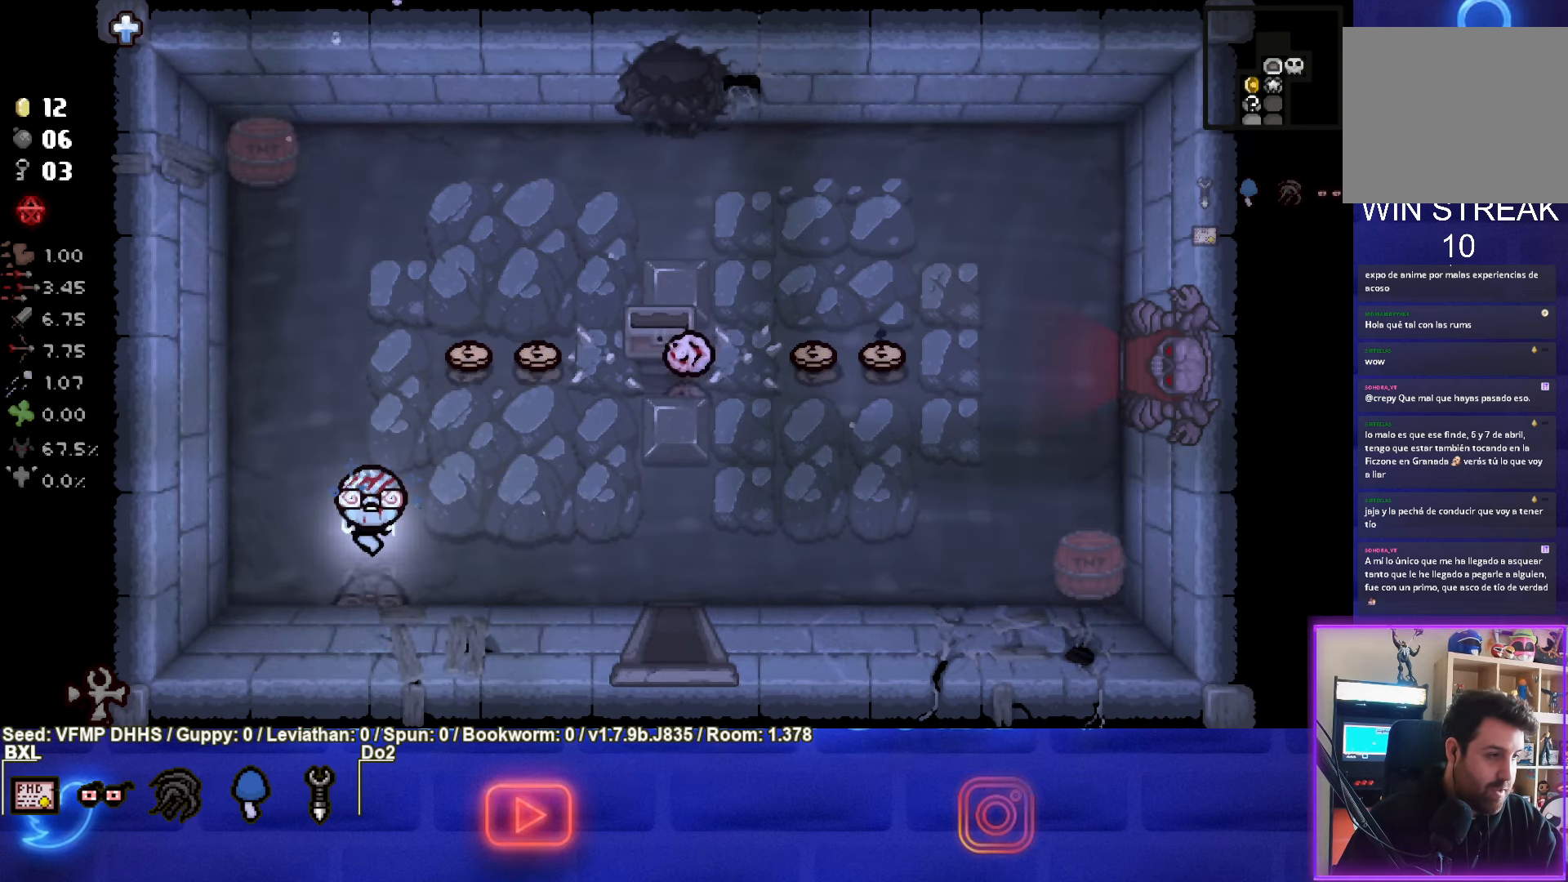
{"buttons": [], "left_stick": "center", "events": []}
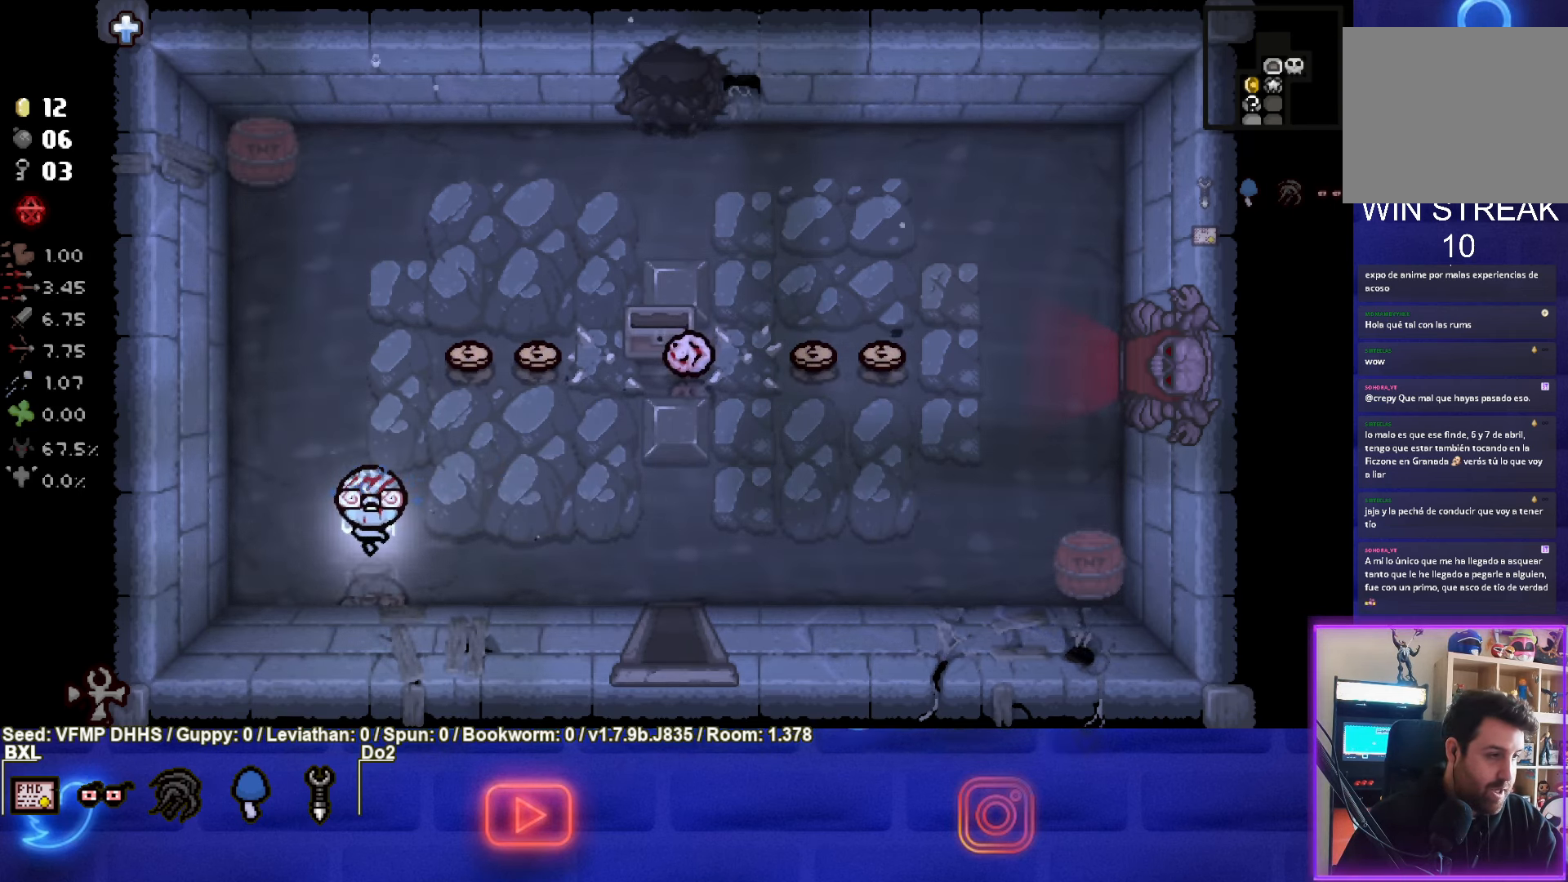
{"buttons": [], "left_stick": "center", "events": []}
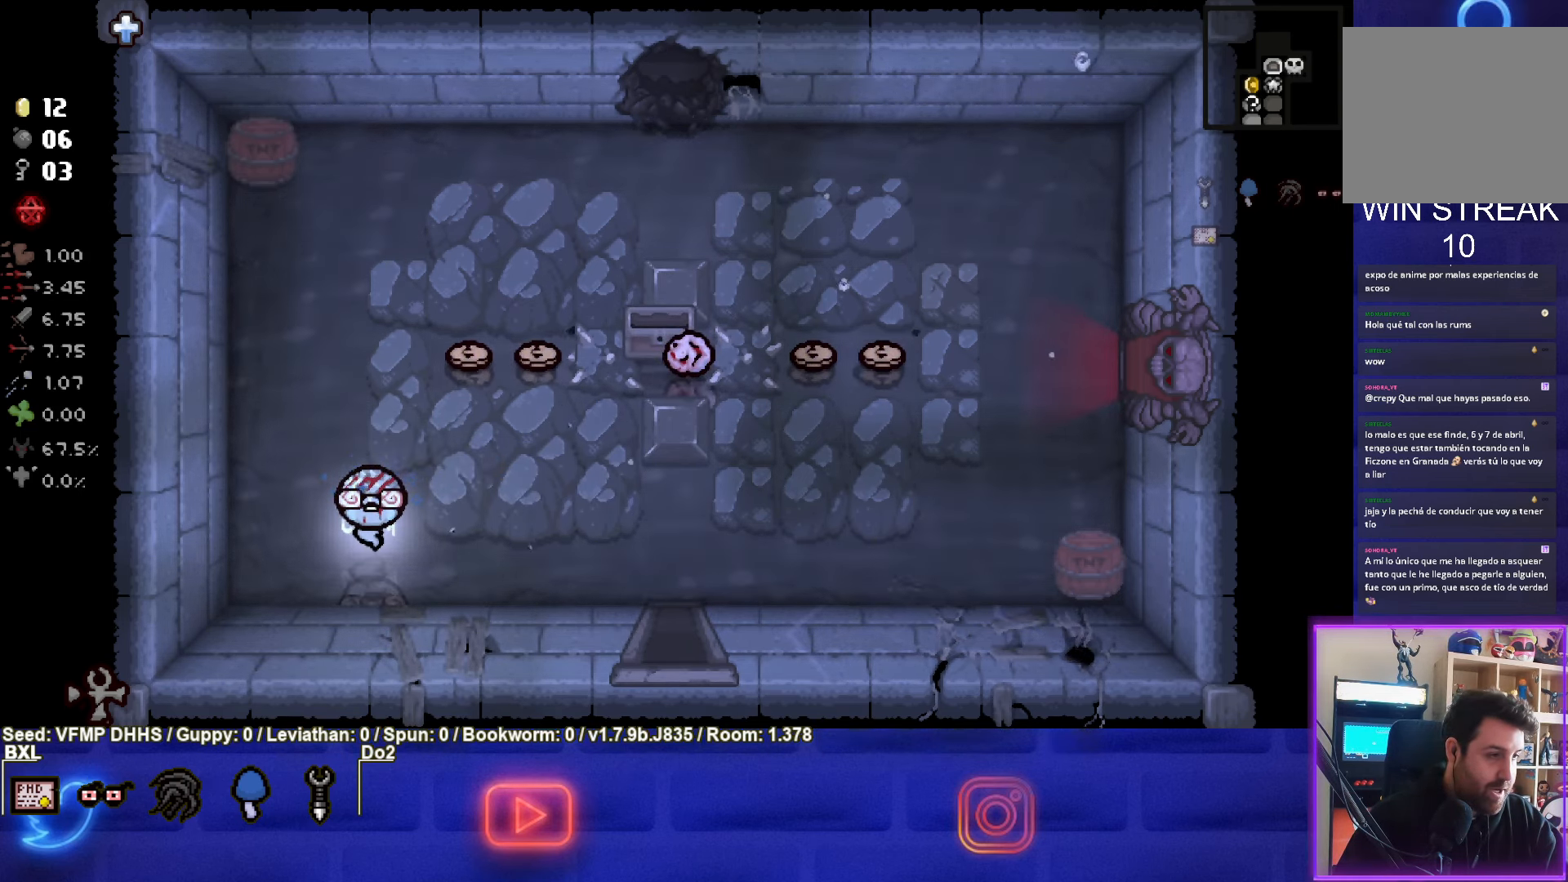
{"buttons": [], "left_stick": "center", "events": []}
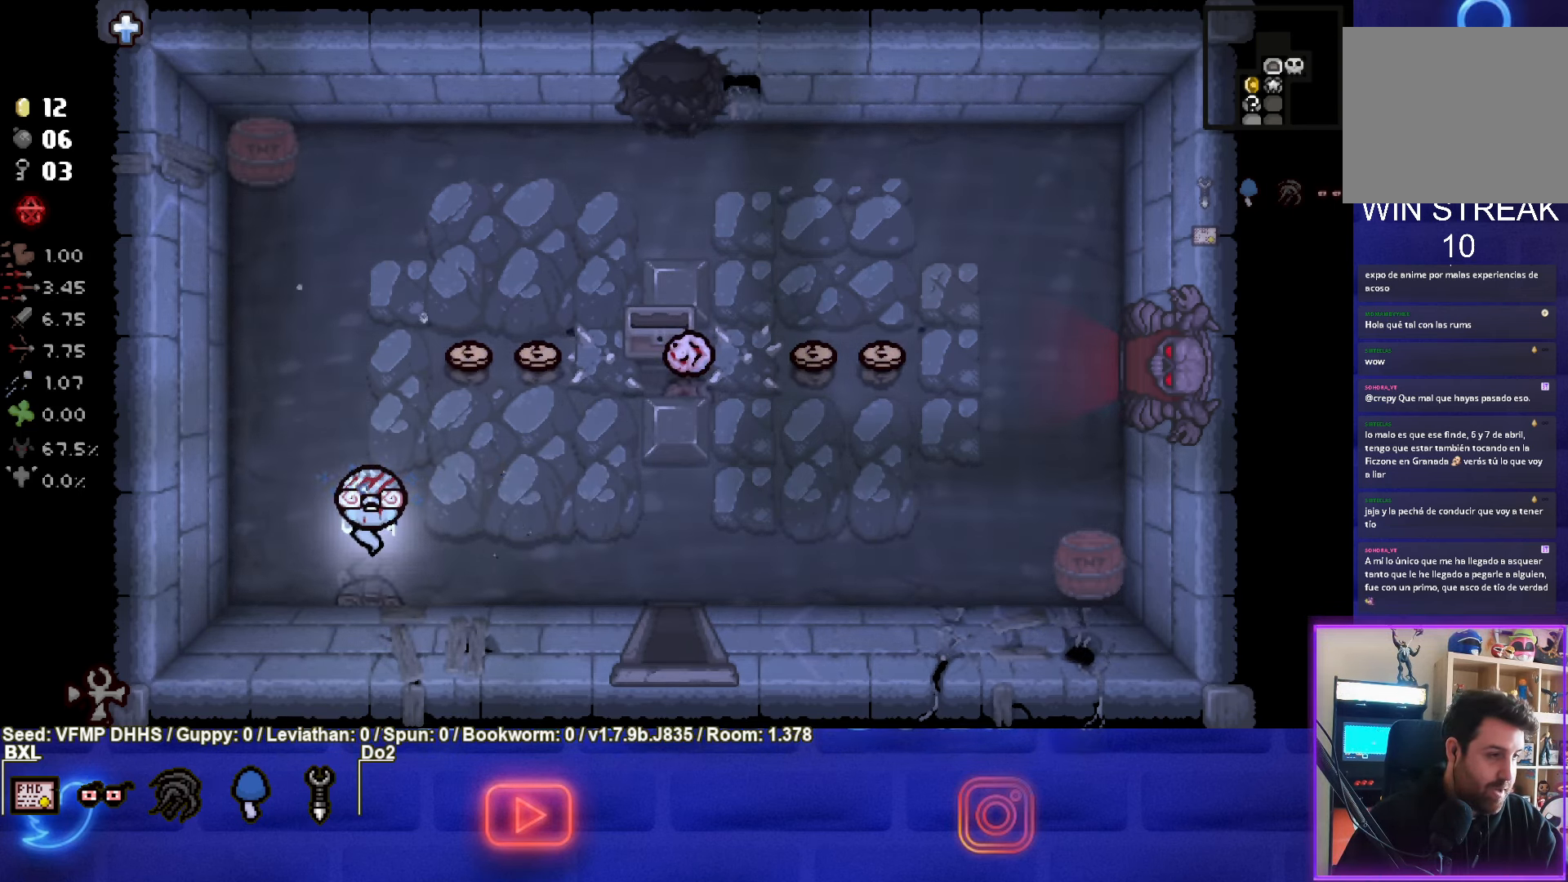
{"buttons": [], "left_stick": "center", "events": []}